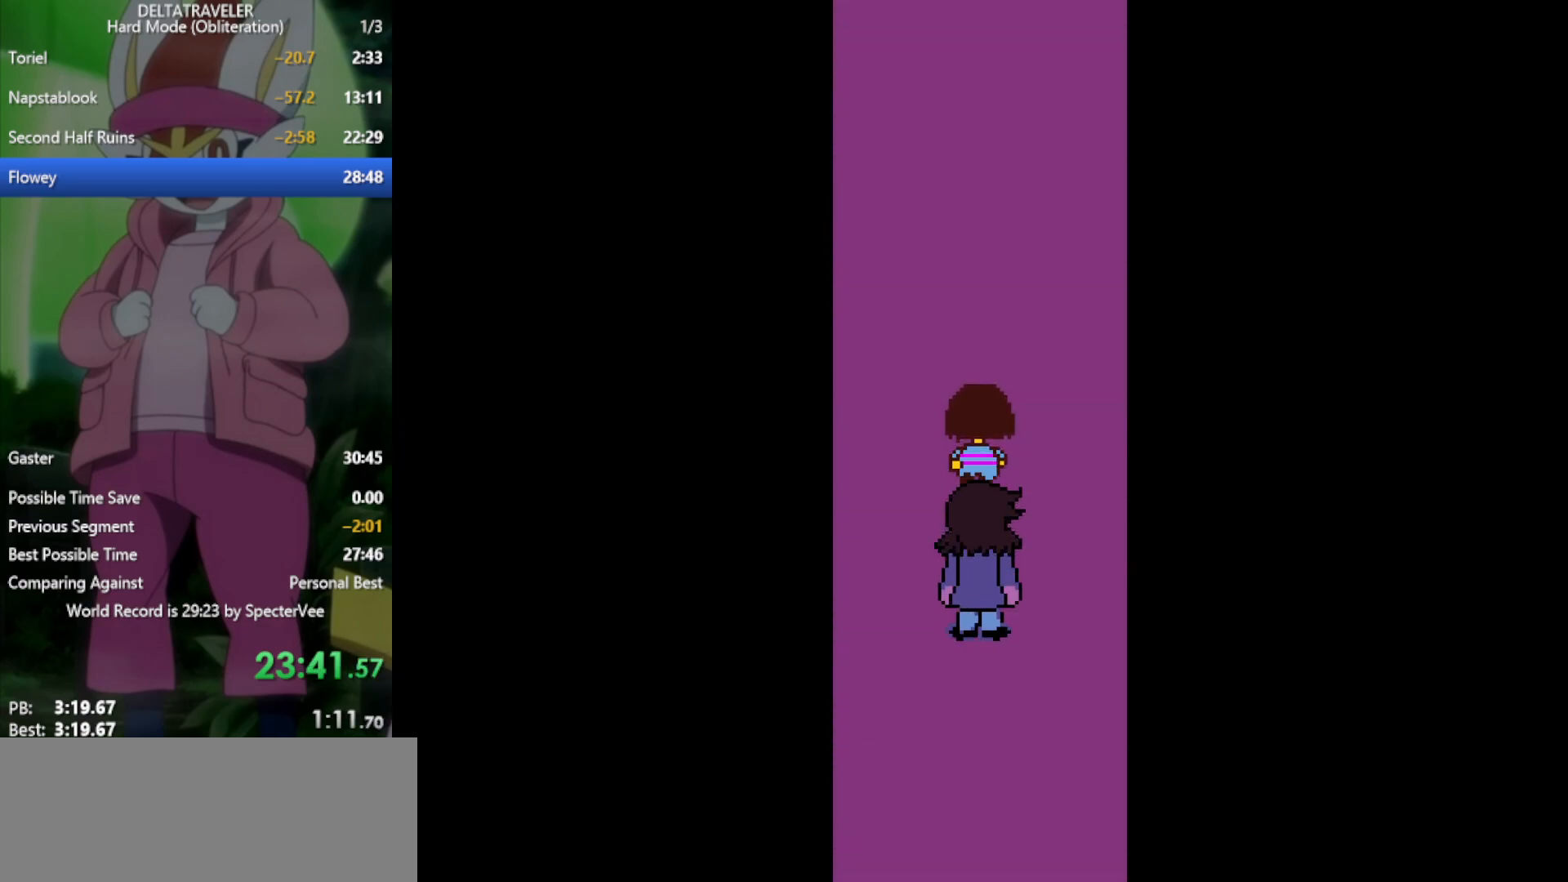
Gameplay with keyboard; each line is a JSON object with the keys held at the frame after it. "events" lists presses ("down") and releases ("up") of "c", "ctrl", "down", "left", "return", "right", "shift", "up", "x" and "z" between this image and that frame as [ms after this image, input, new state], when the widget could be followed in between. No other keys are recorded. Mouse input is not recorded.
{"keys": ["up", "x"], "events": []}
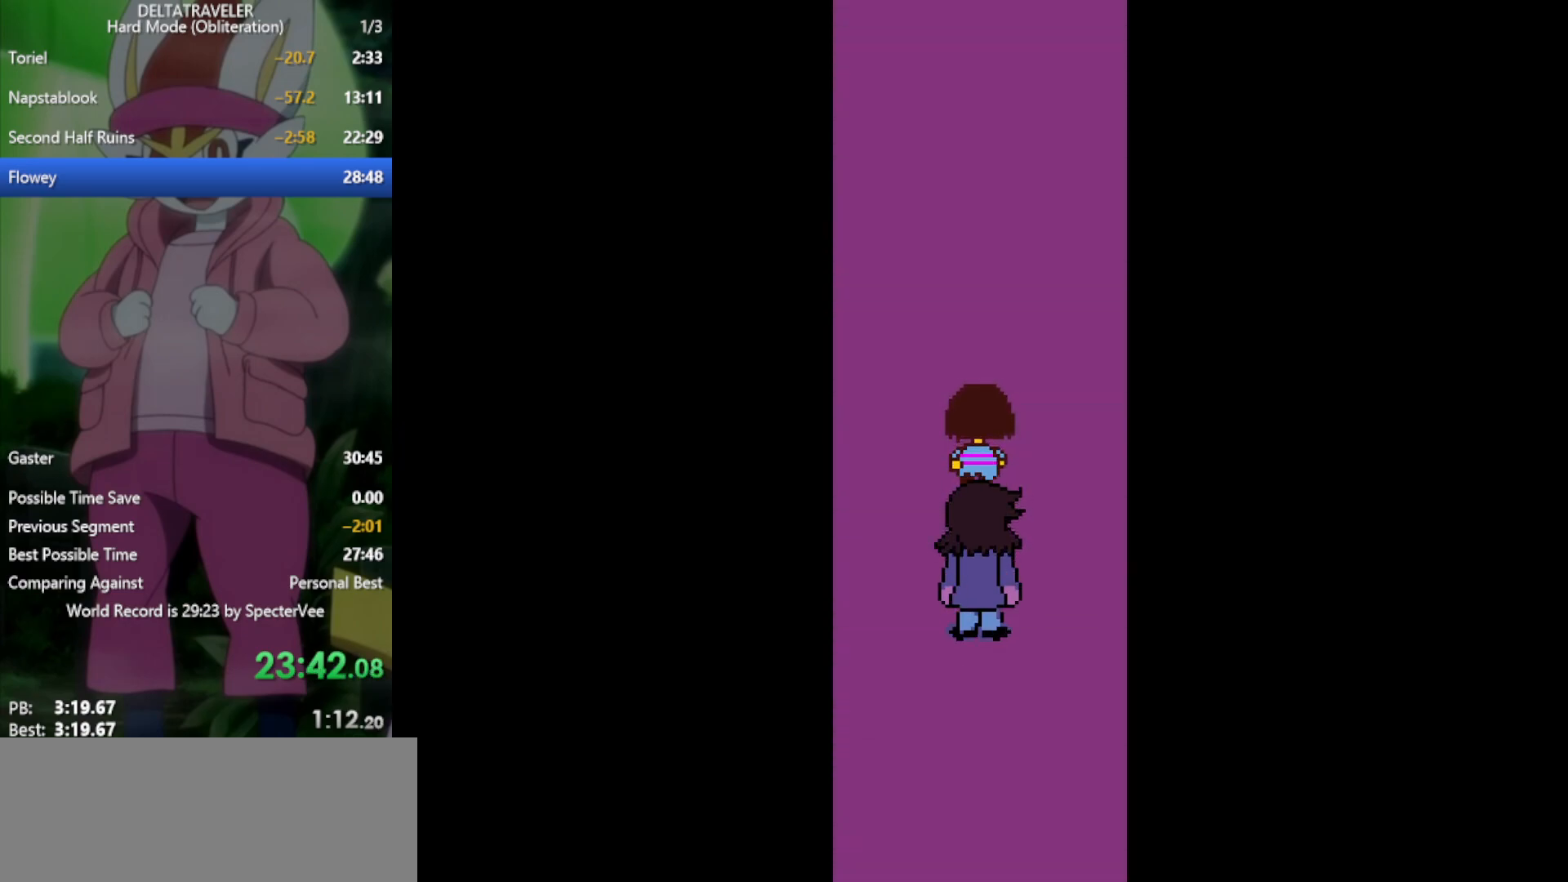
{"keys": ["up", "x"], "events": []}
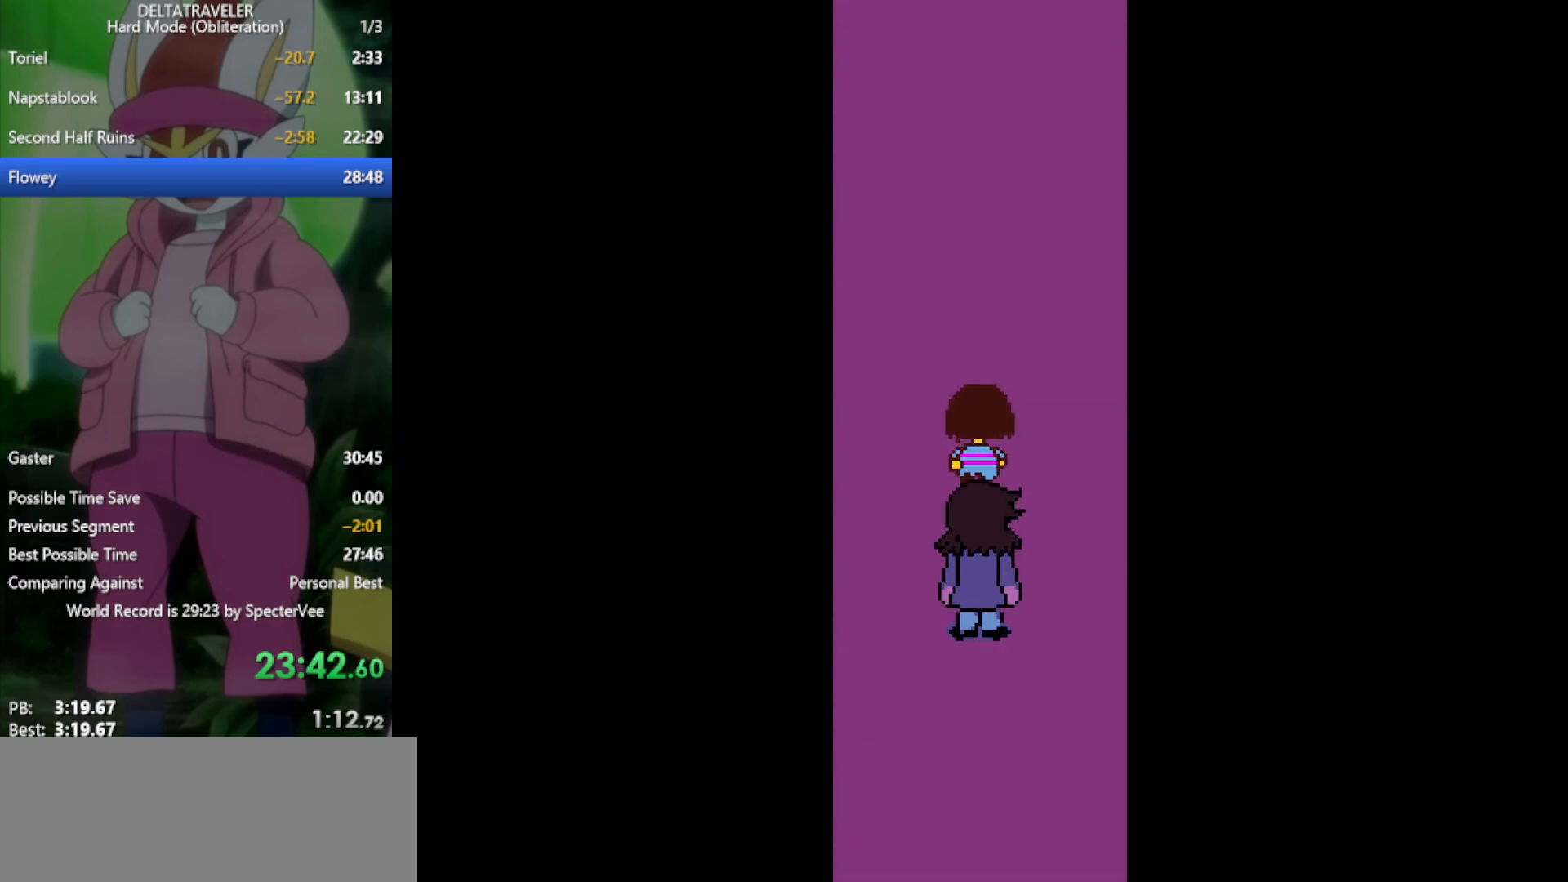
{"keys": ["up", "x"], "events": []}
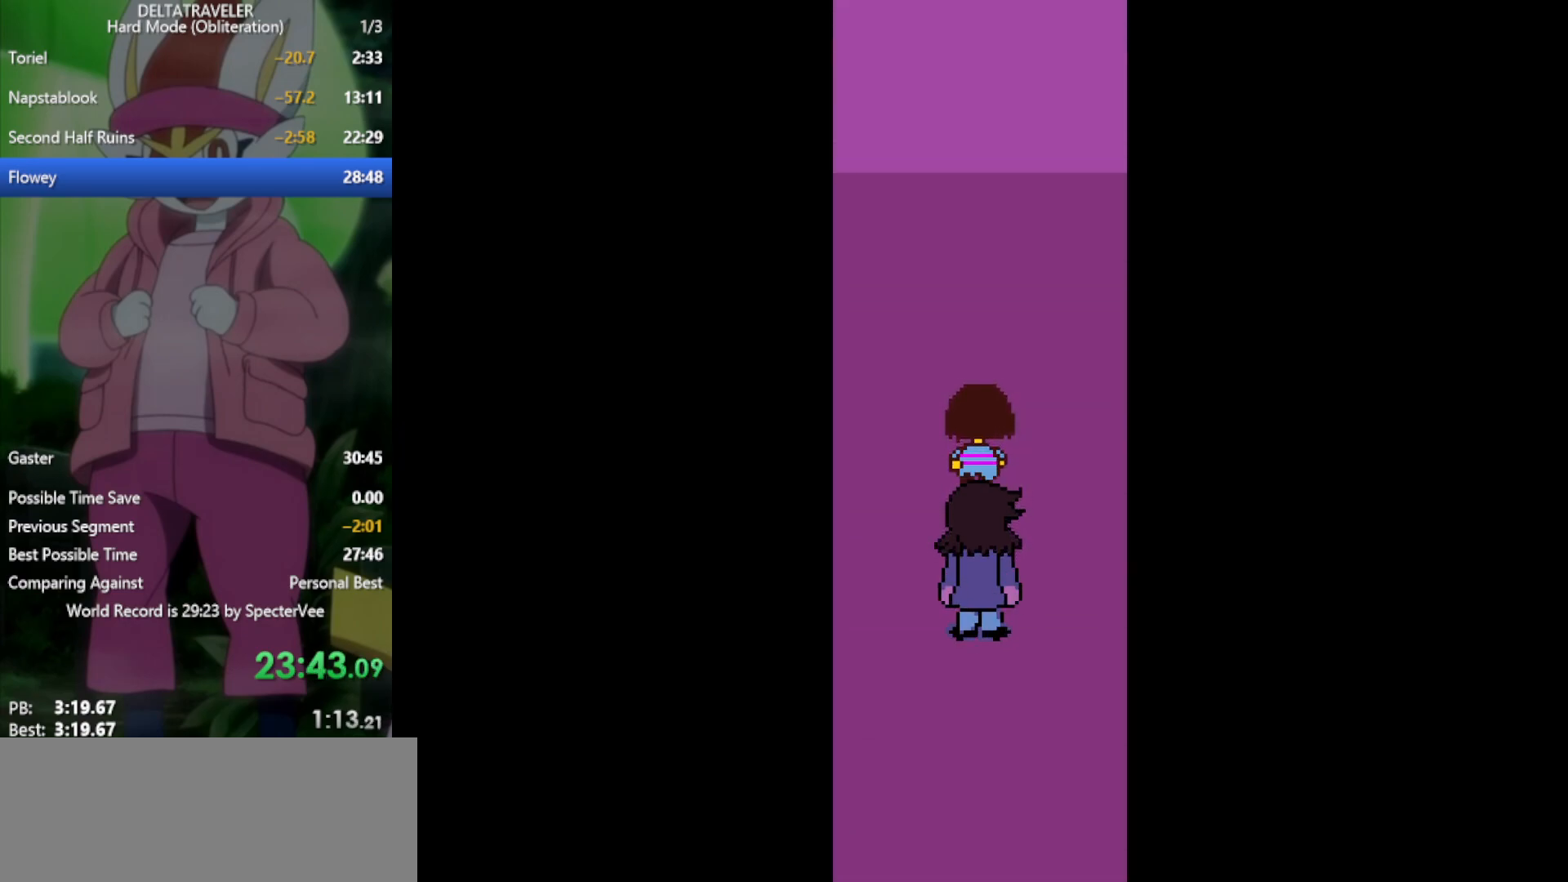
{"keys": ["up", "x"], "events": []}
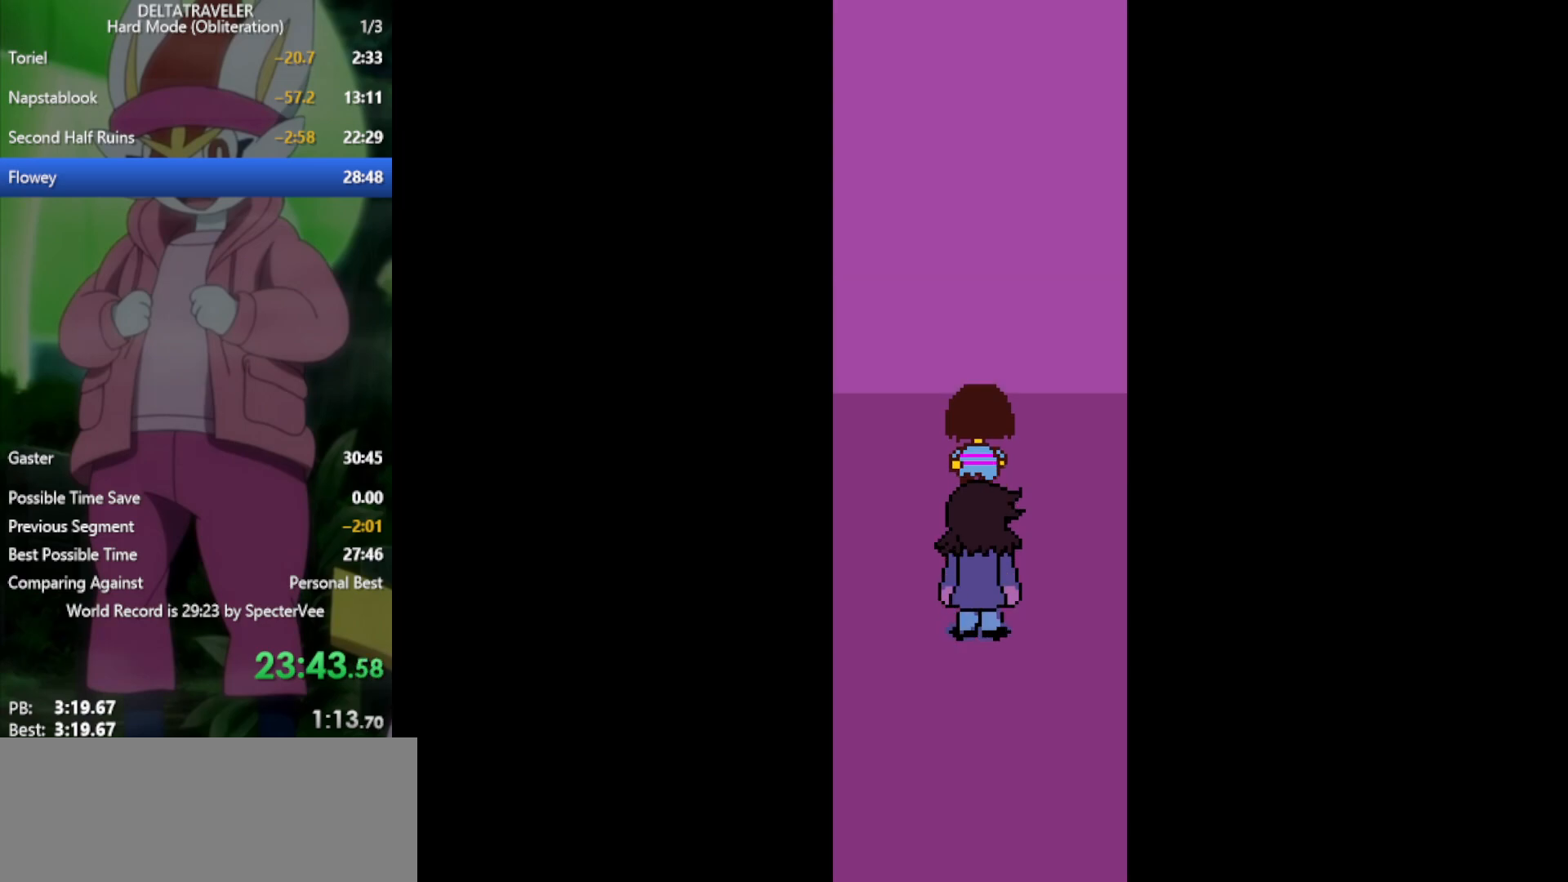
{"keys": ["up", "x"], "events": []}
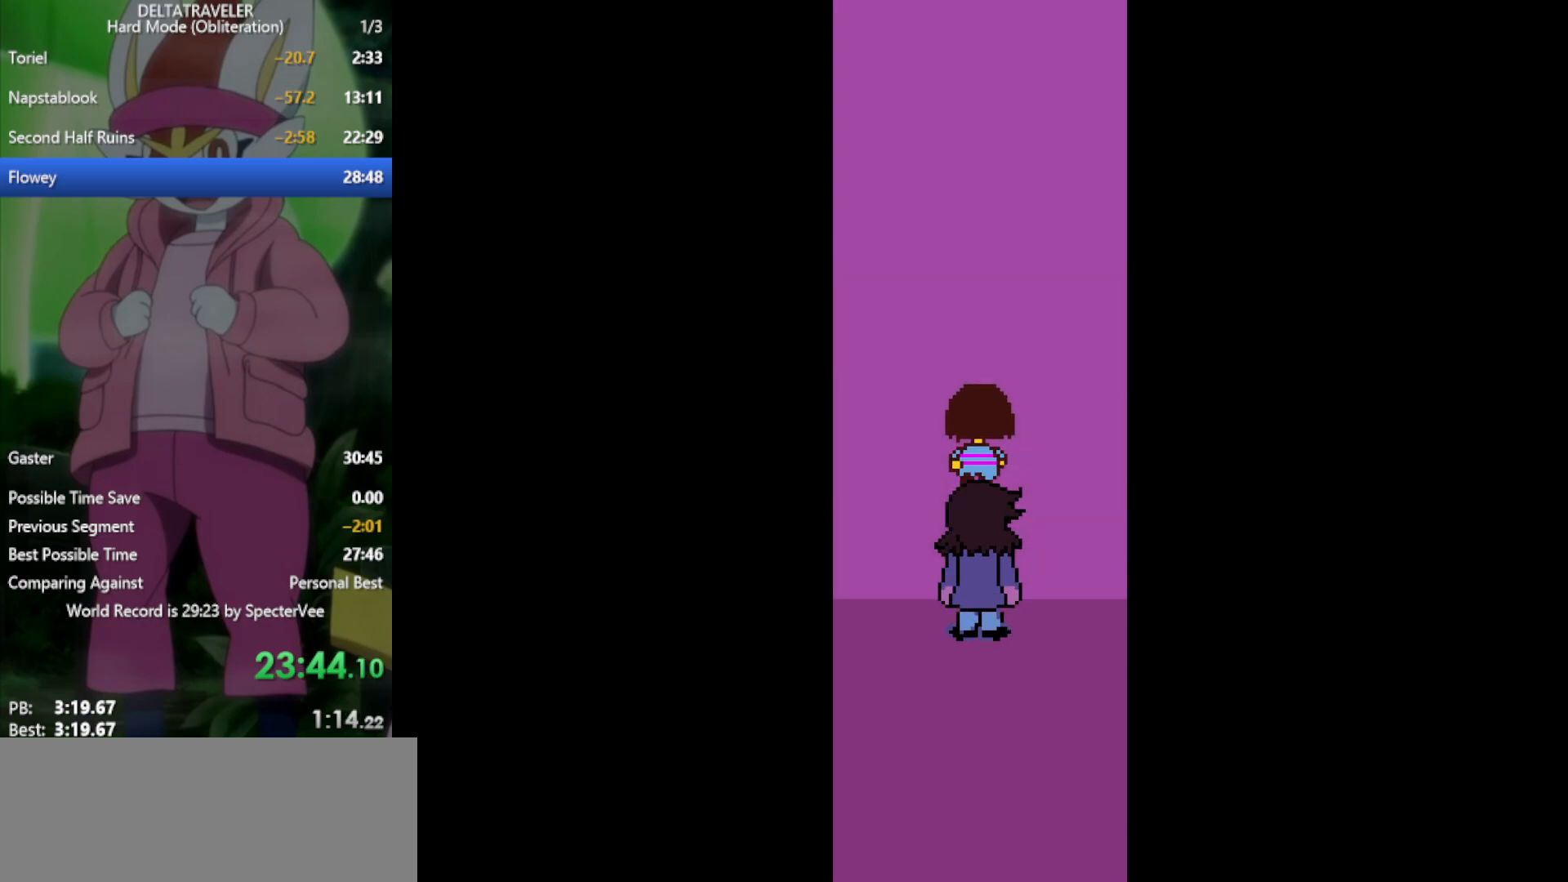
{"keys": ["up", "x"], "events": []}
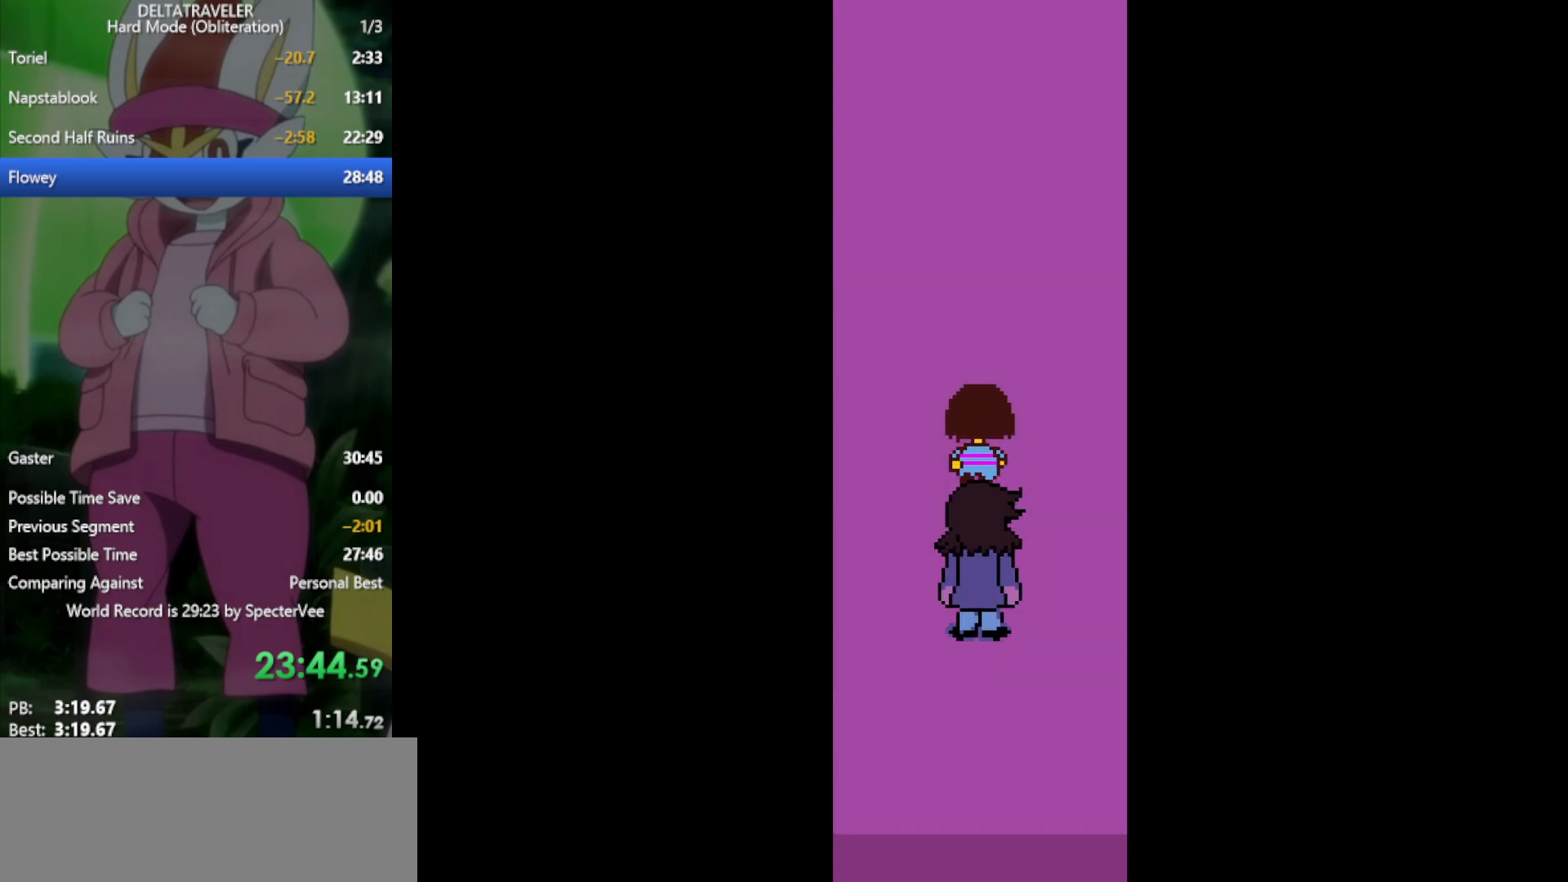
{"keys": ["up", "x"], "events": []}
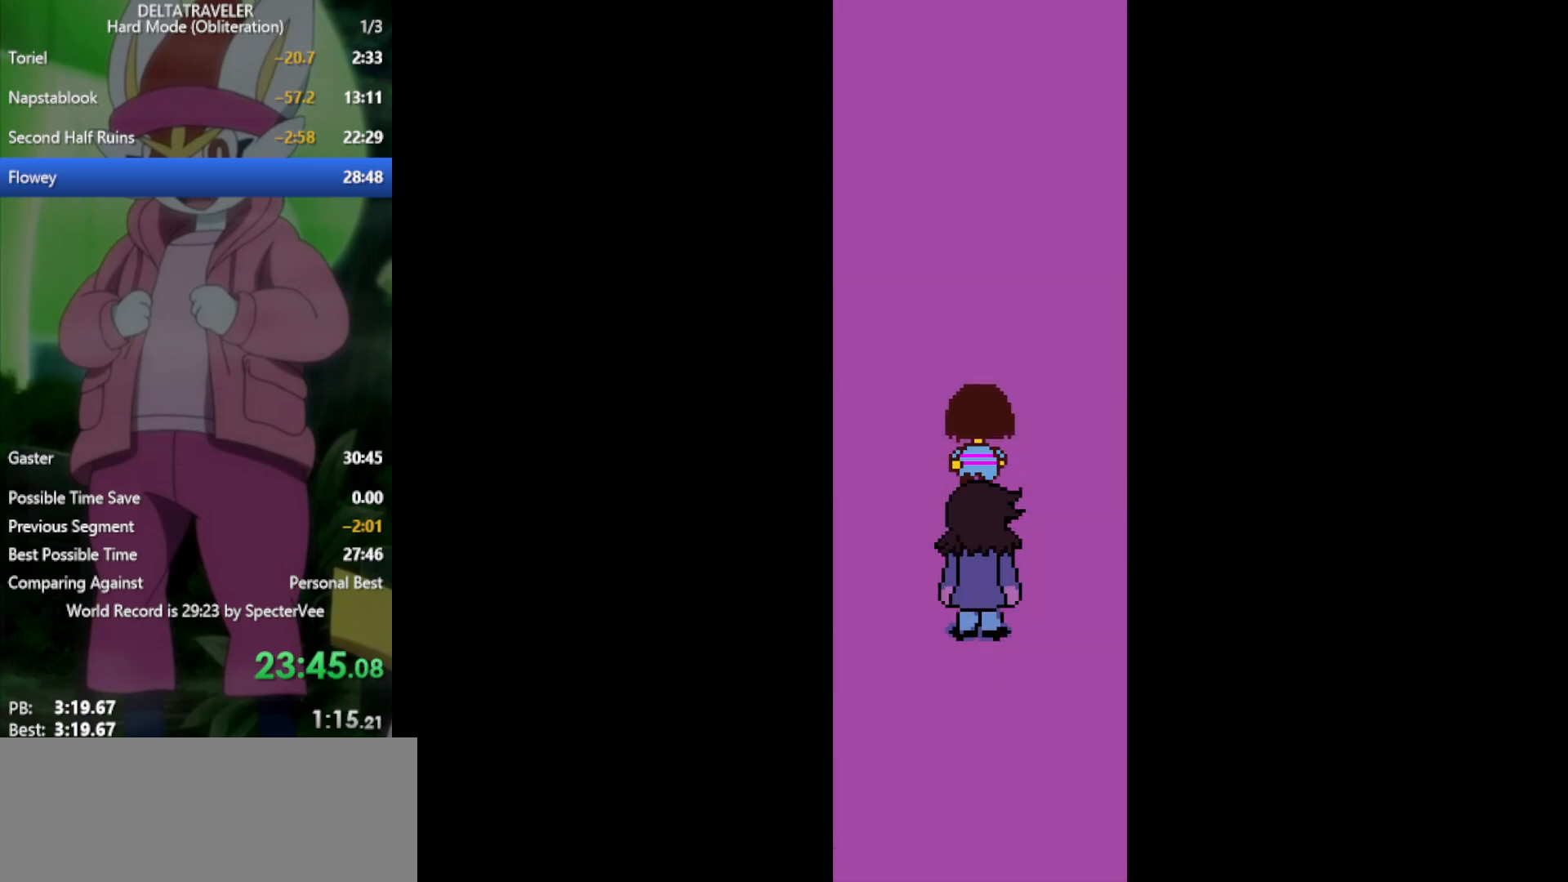
{"keys": ["up", "x"], "events": []}
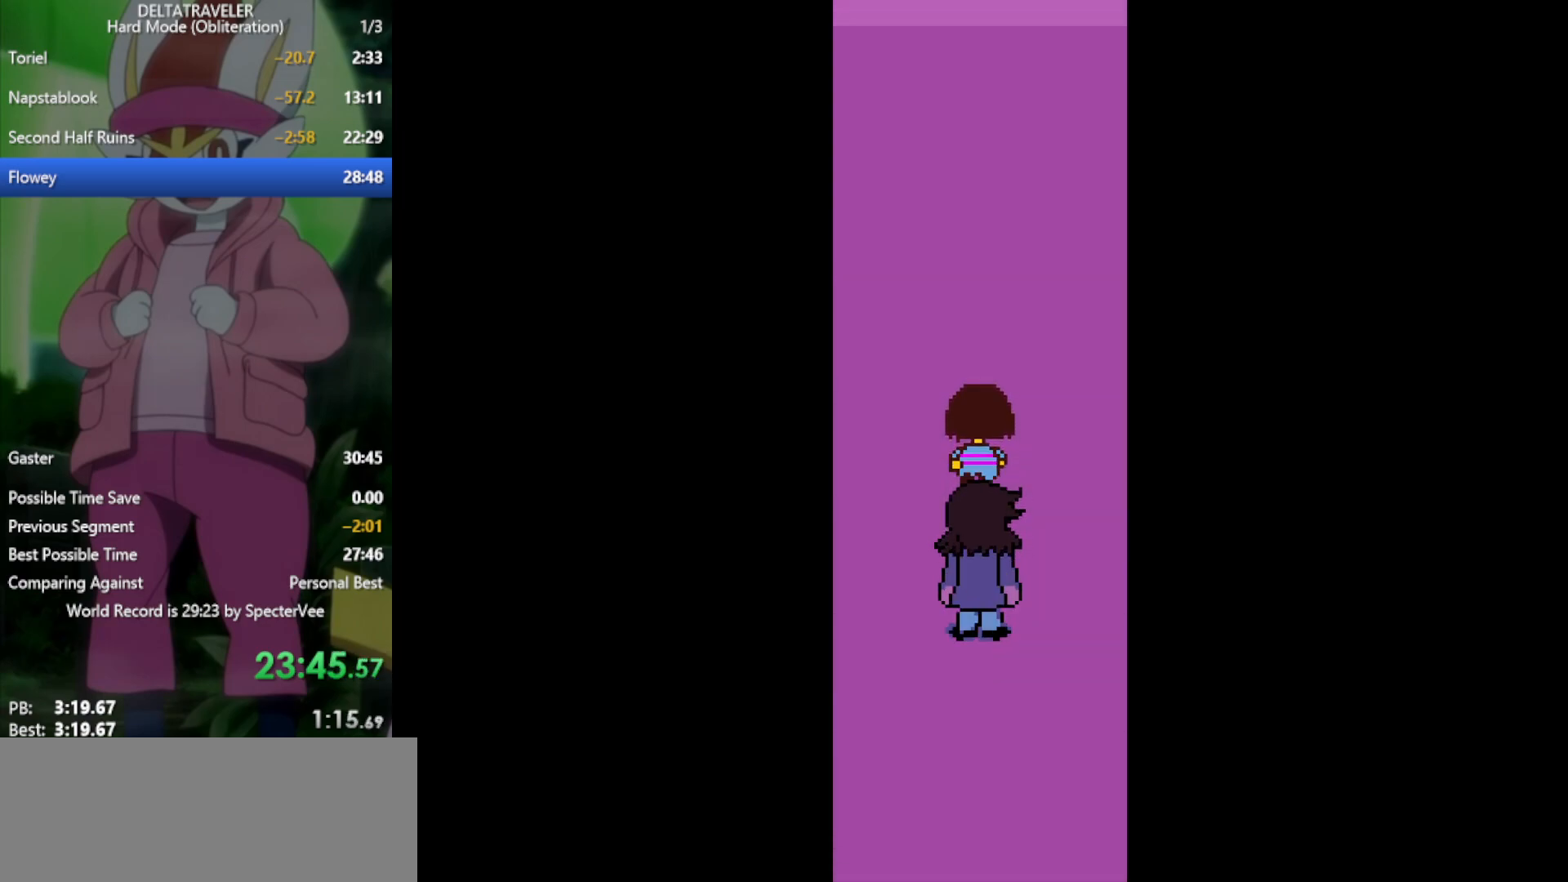
{"keys": ["up", "x"], "events": []}
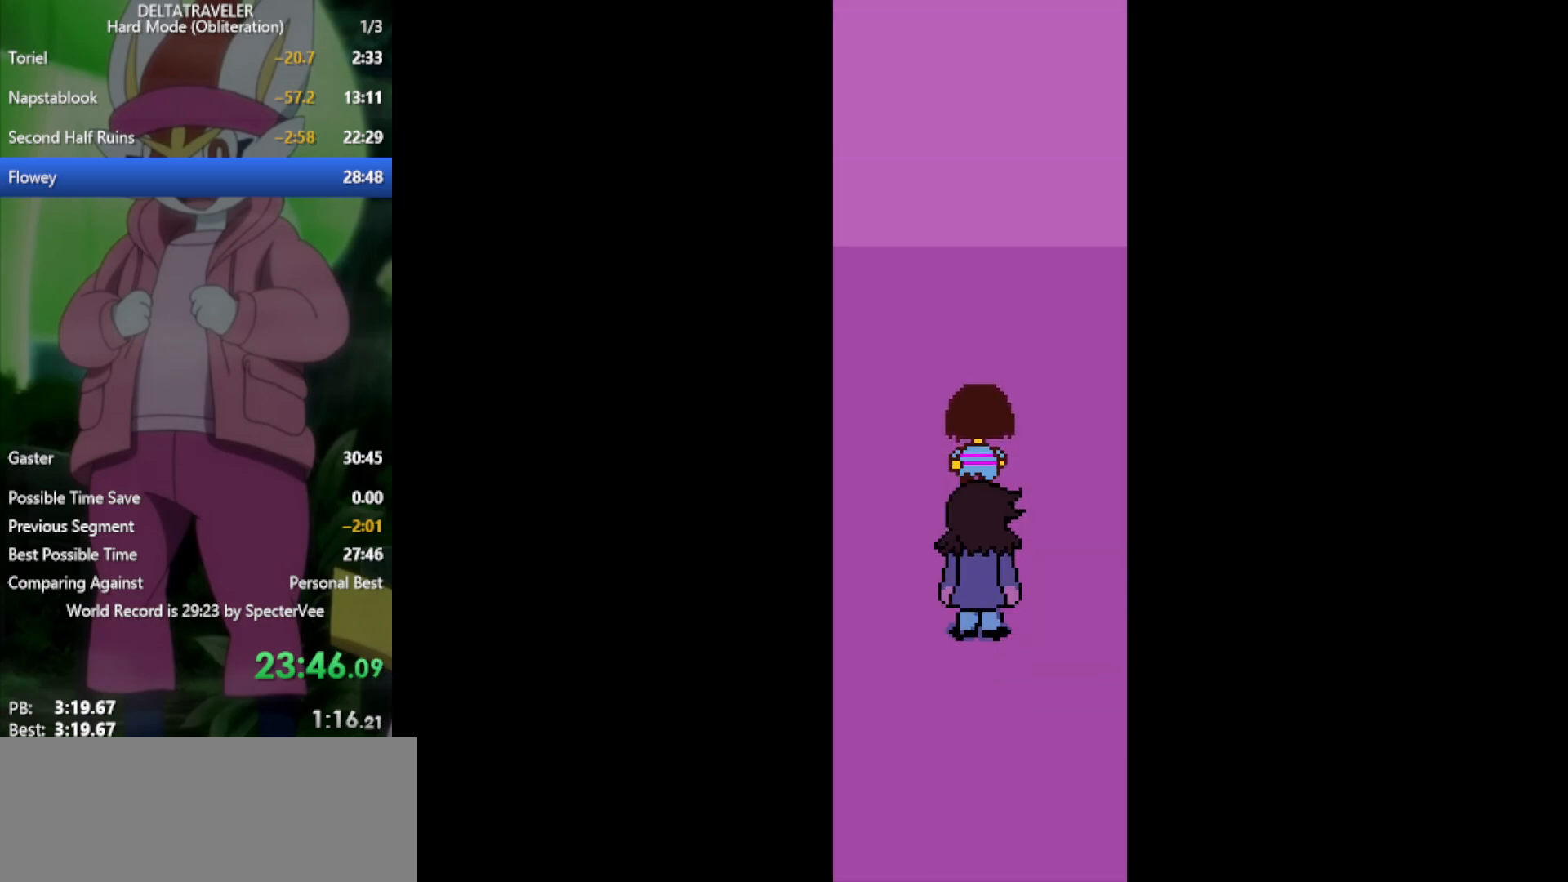
{"keys": ["up", "x"], "events": []}
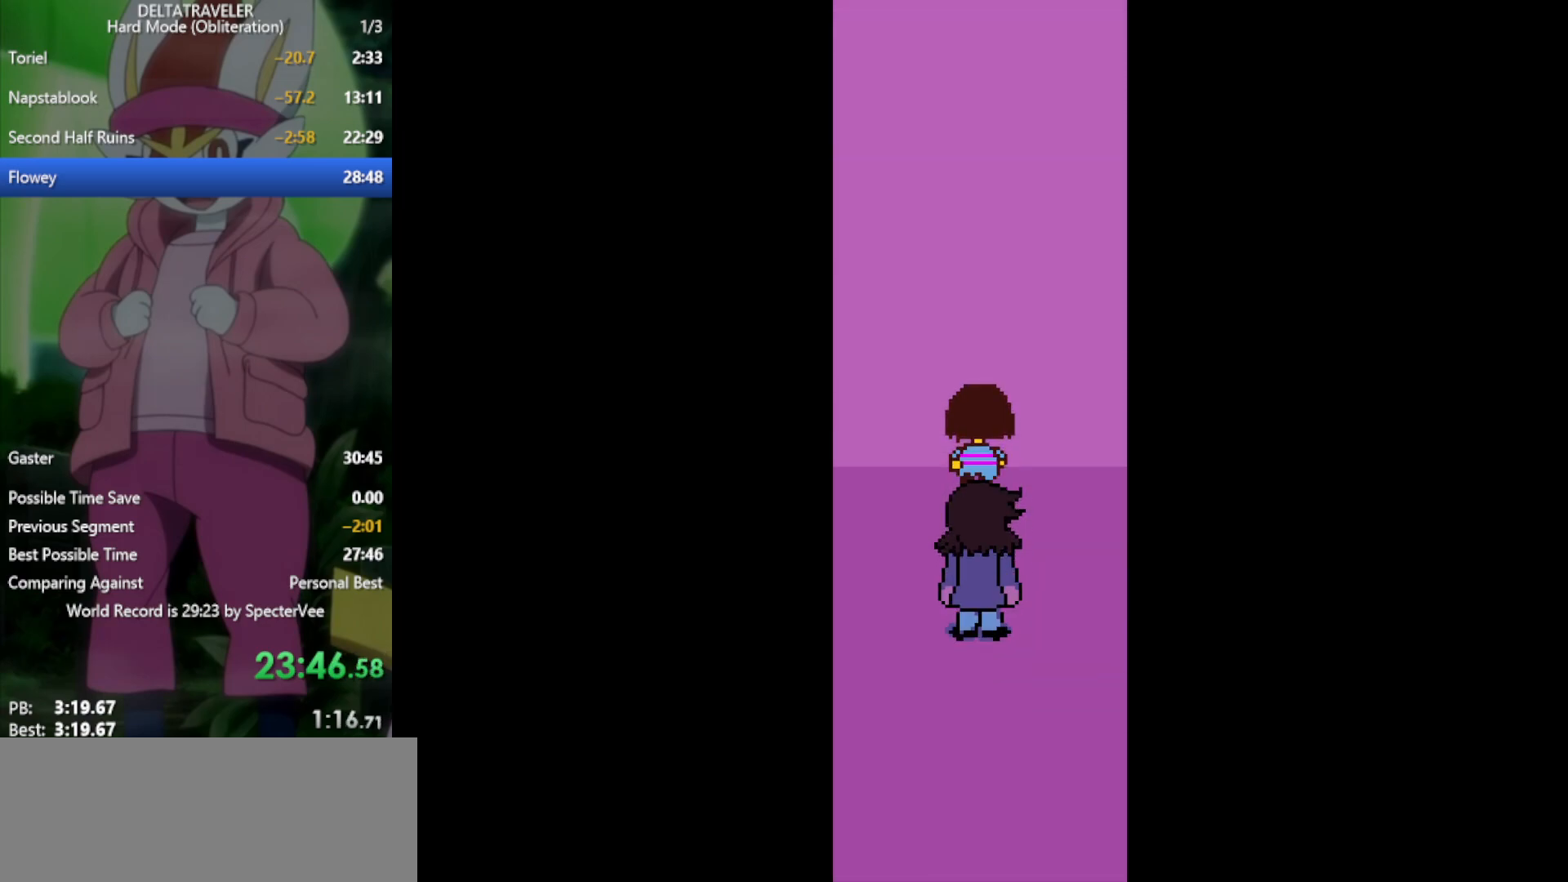
{"keys": ["up", "x"], "events": []}
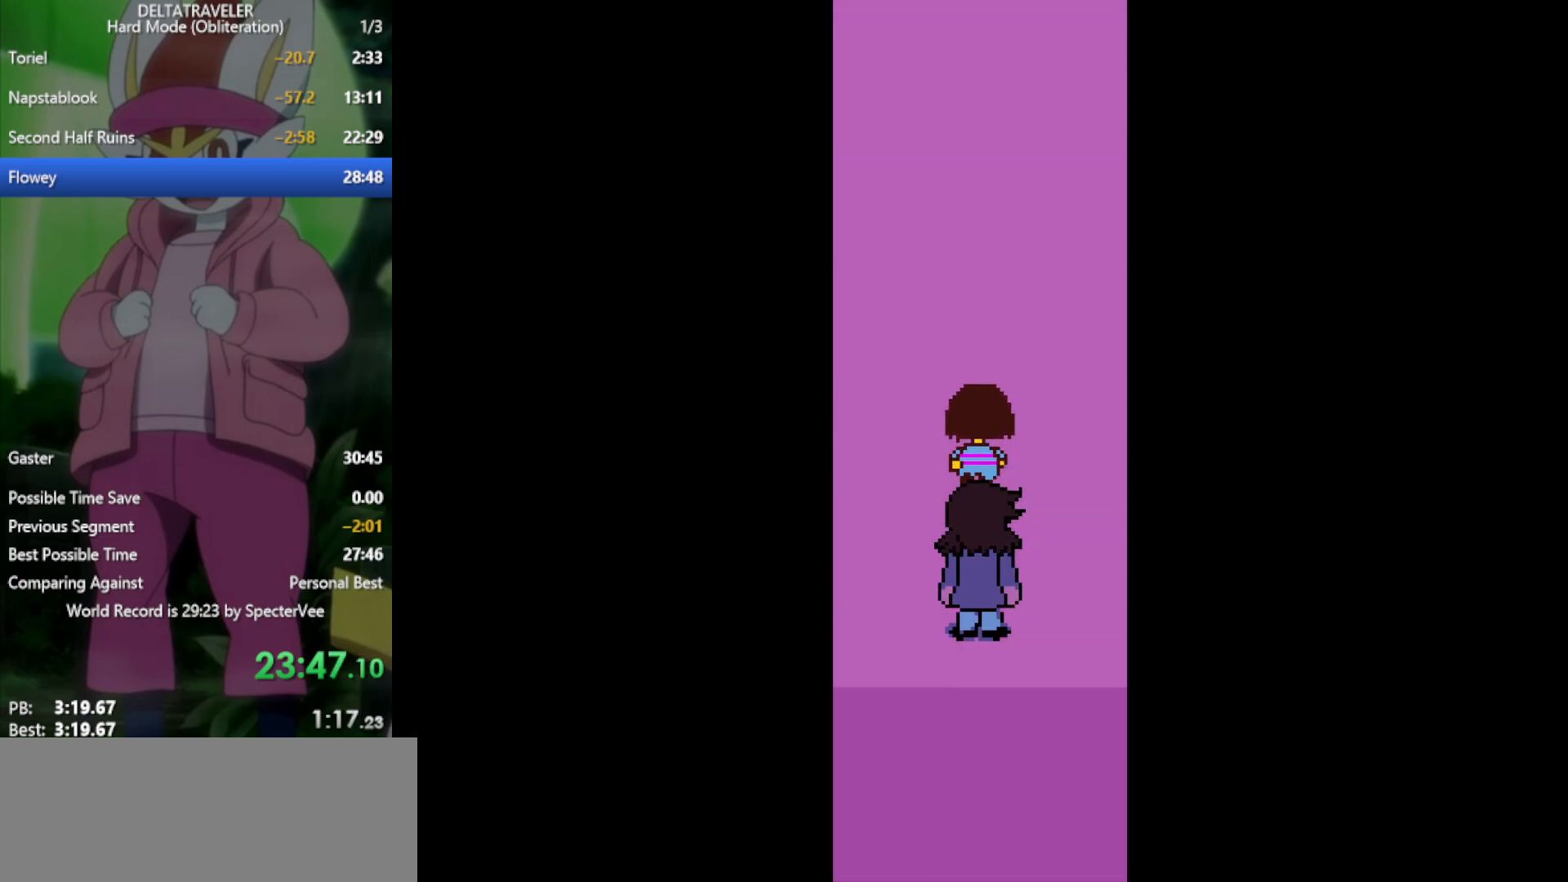
{"keys": ["up", "x"], "events": []}
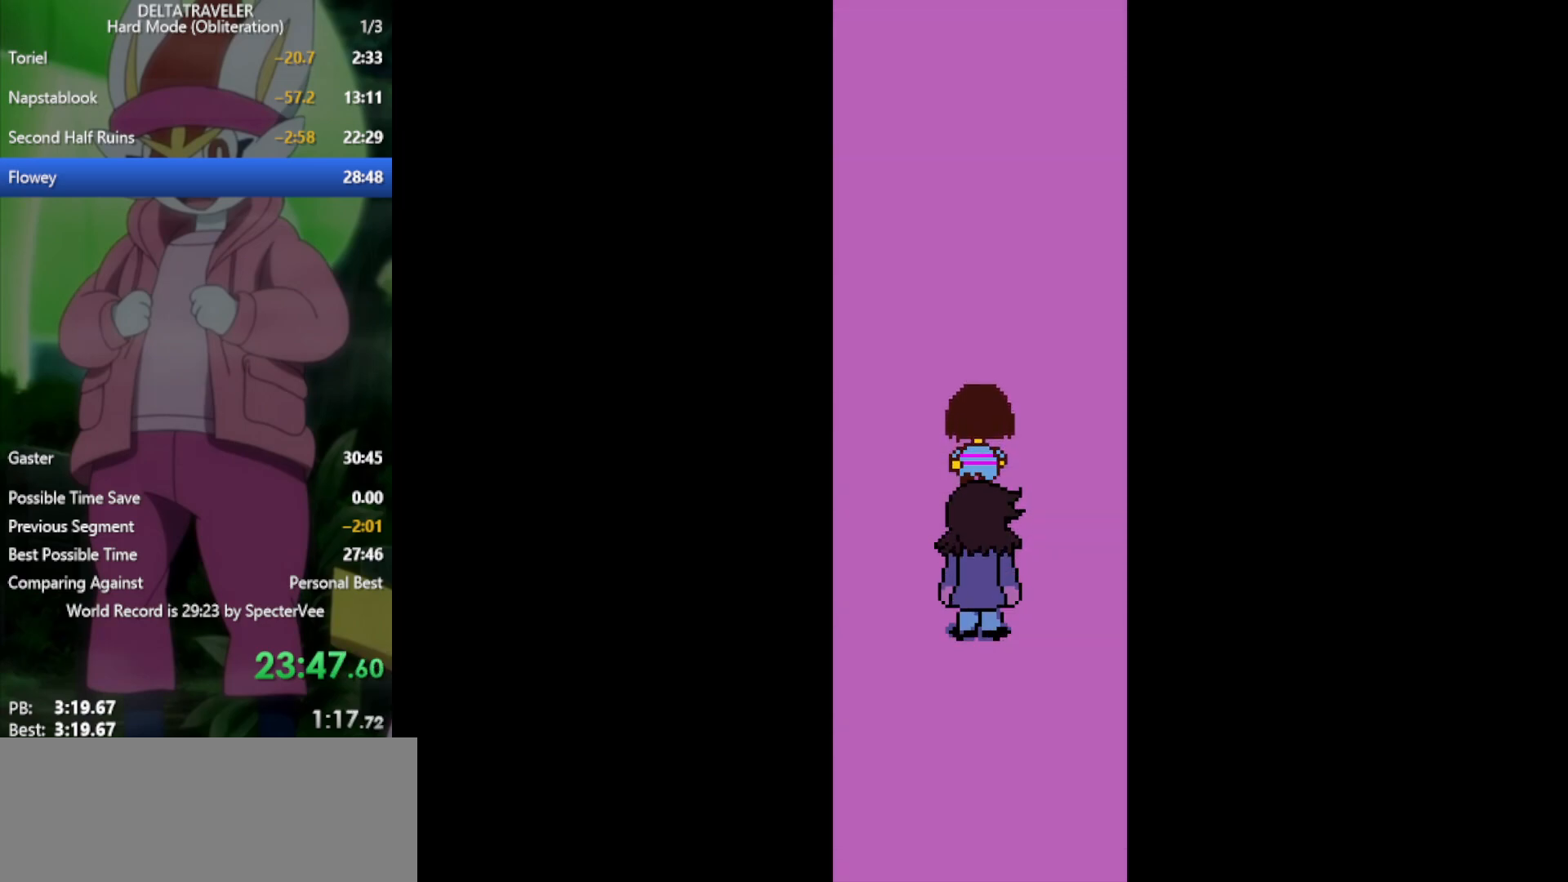
{"keys": ["up", "x"], "events": []}
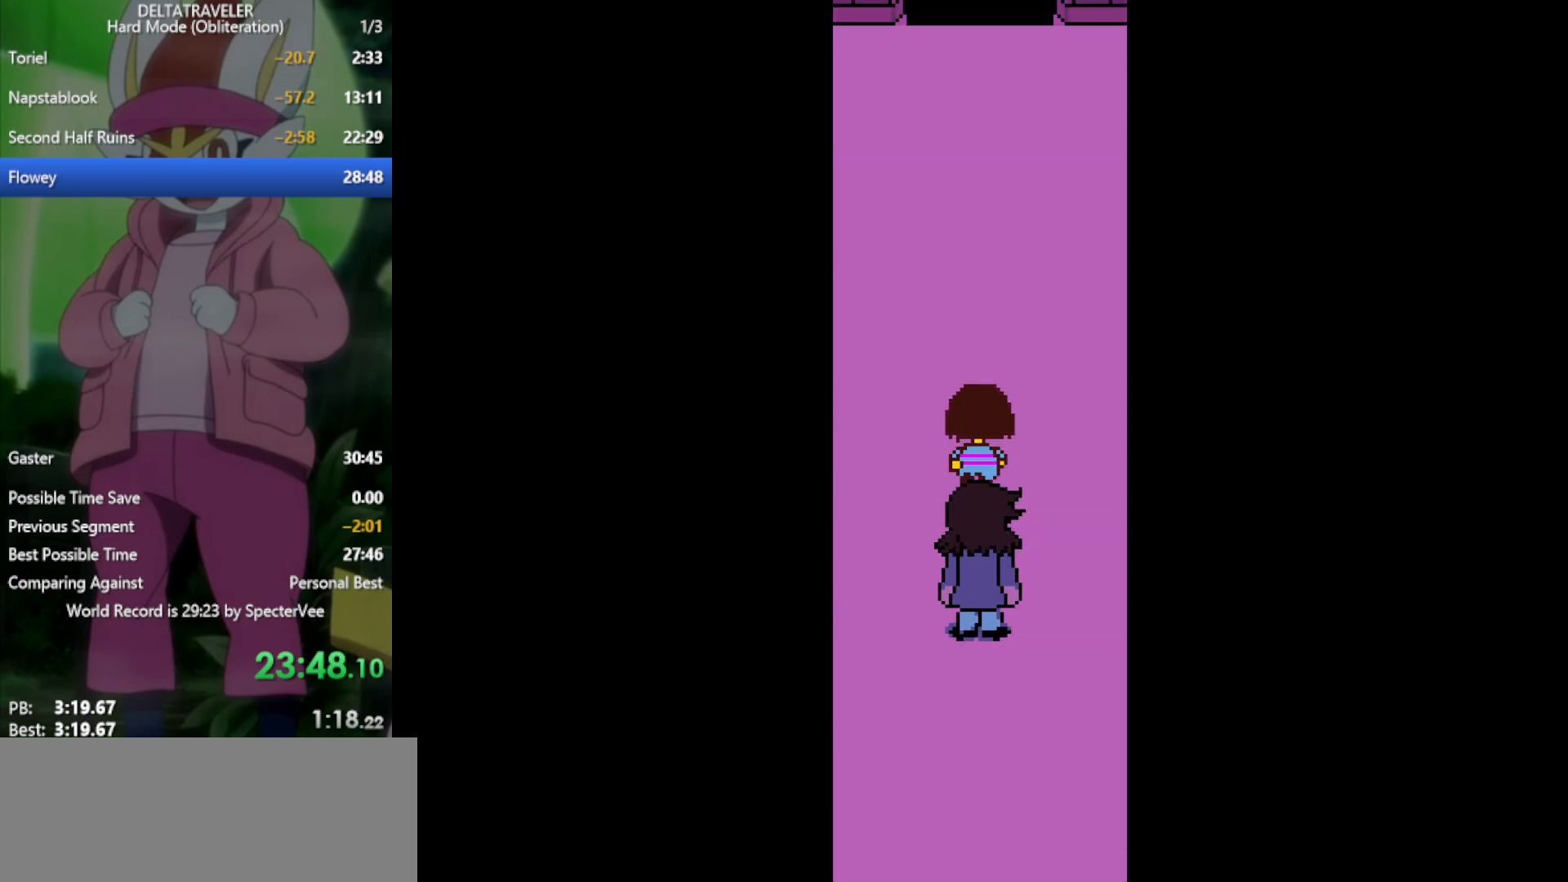
{"keys": ["up", "x"], "events": []}
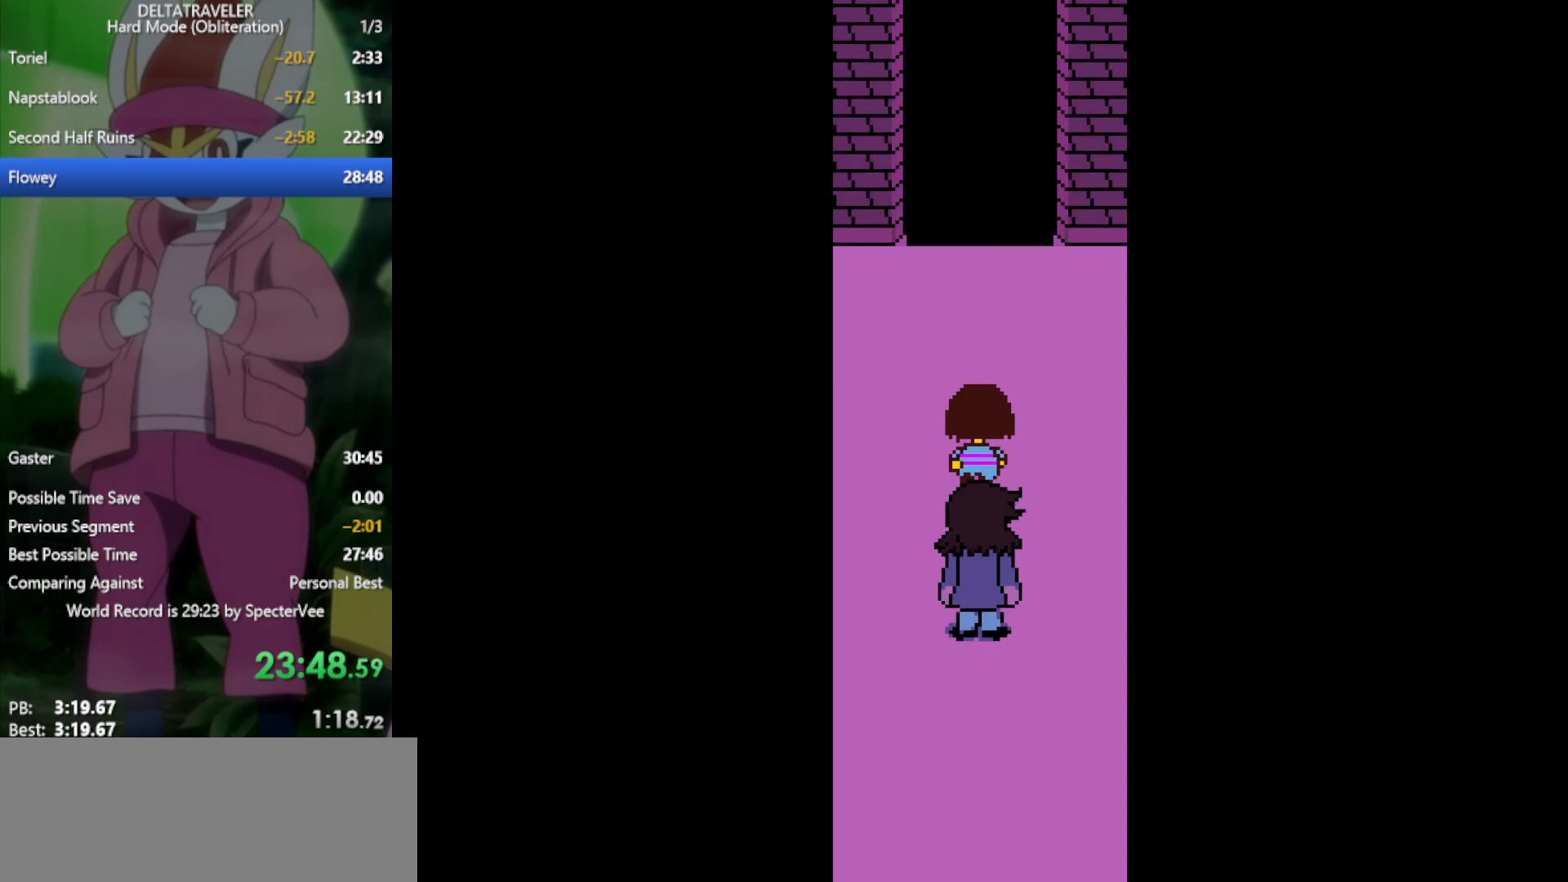
{"keys": ["up", "x"], "events": []}
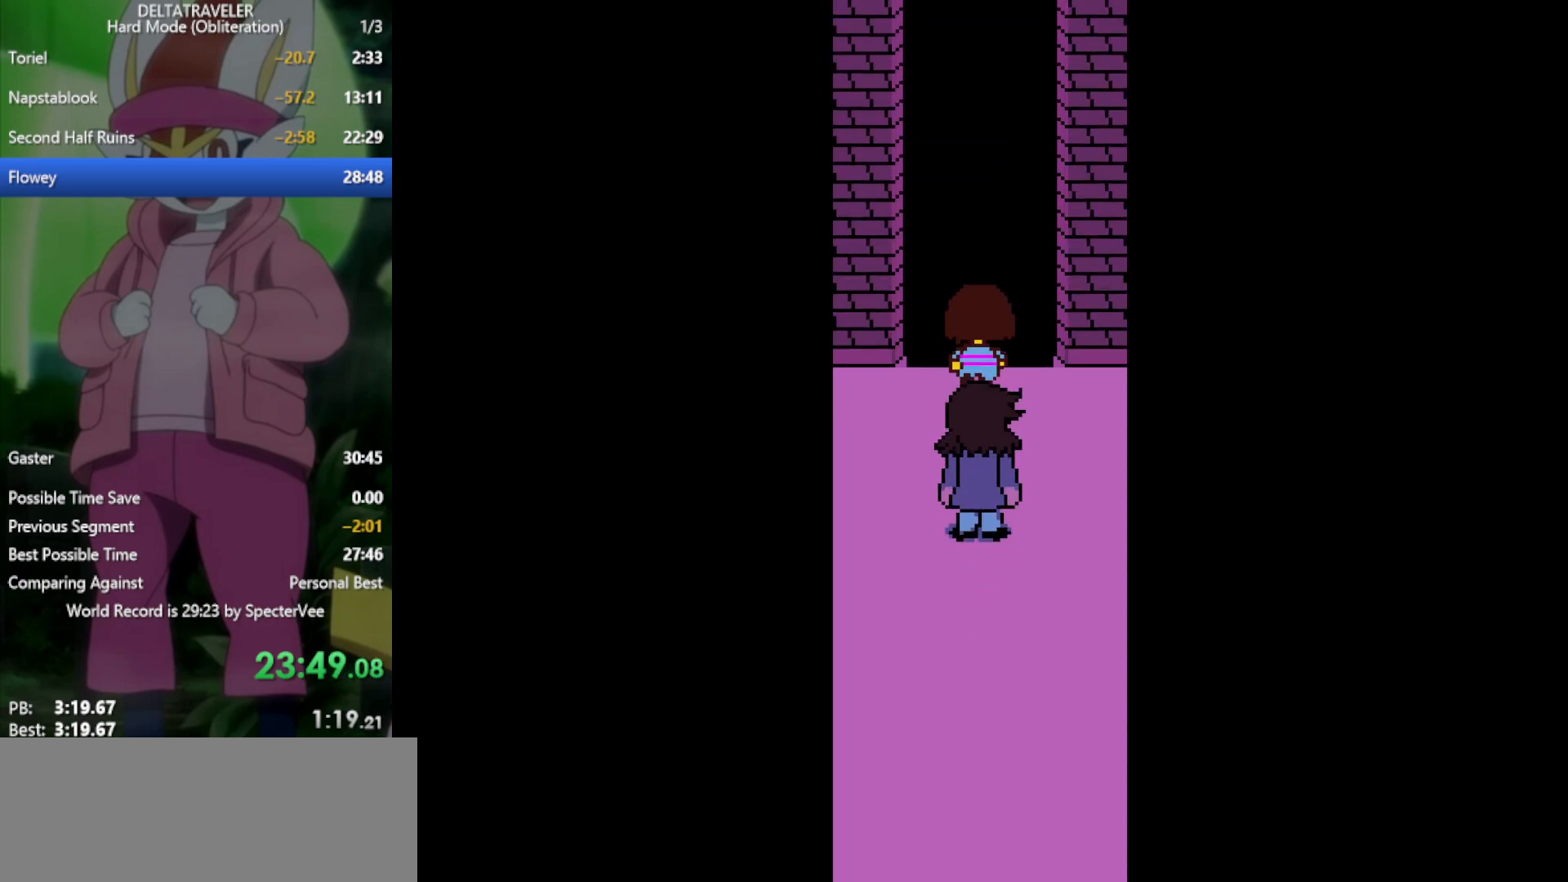
{"keys": ["up", "x"], "events": []}
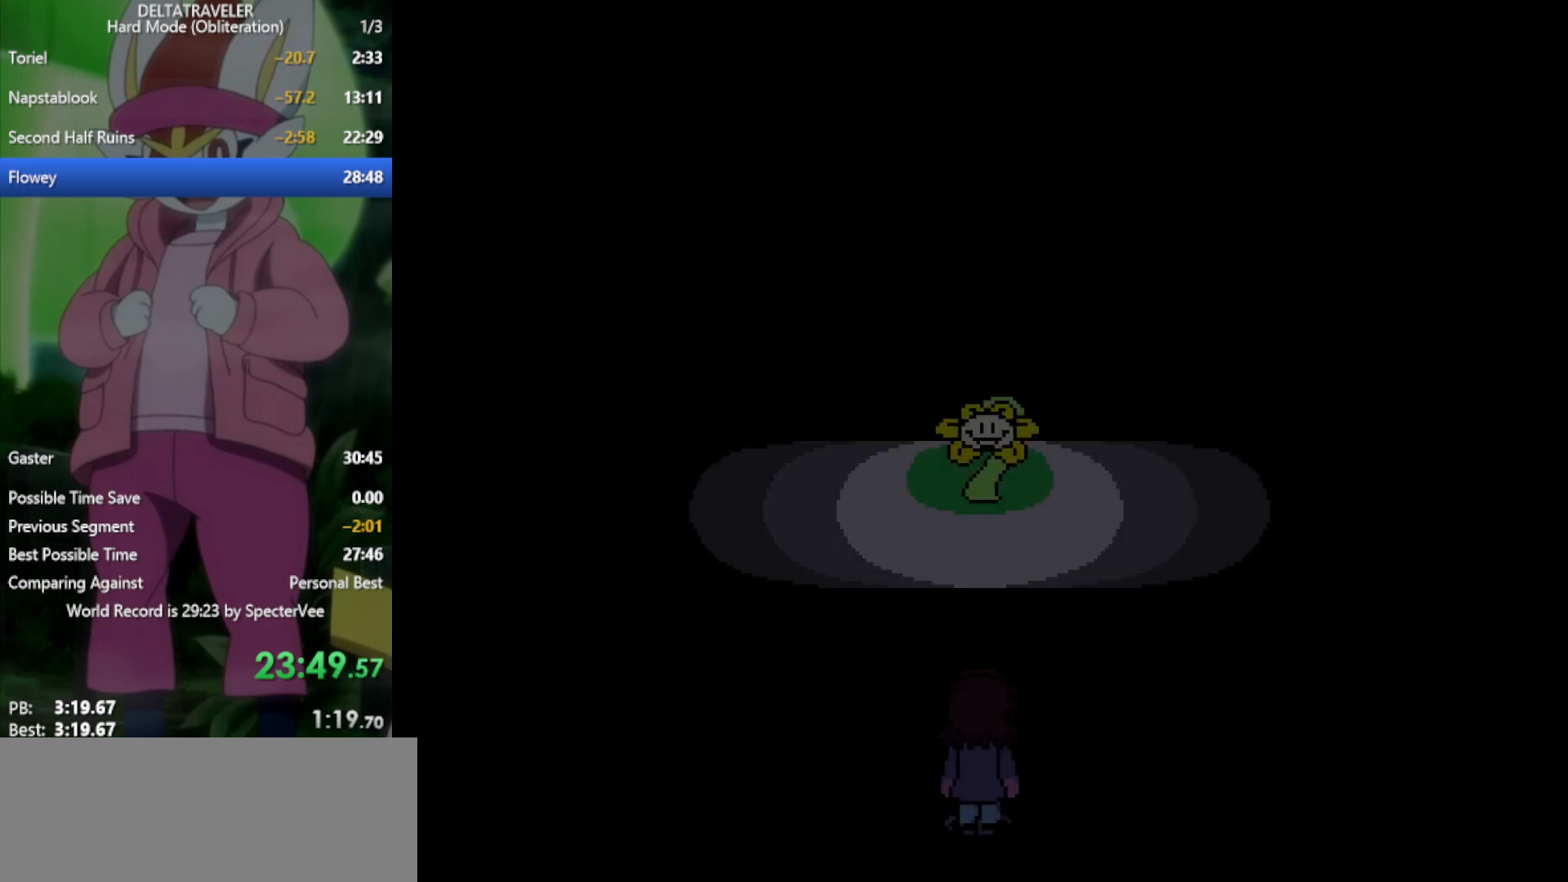
{"keys": ["up", "x"], "events": []}
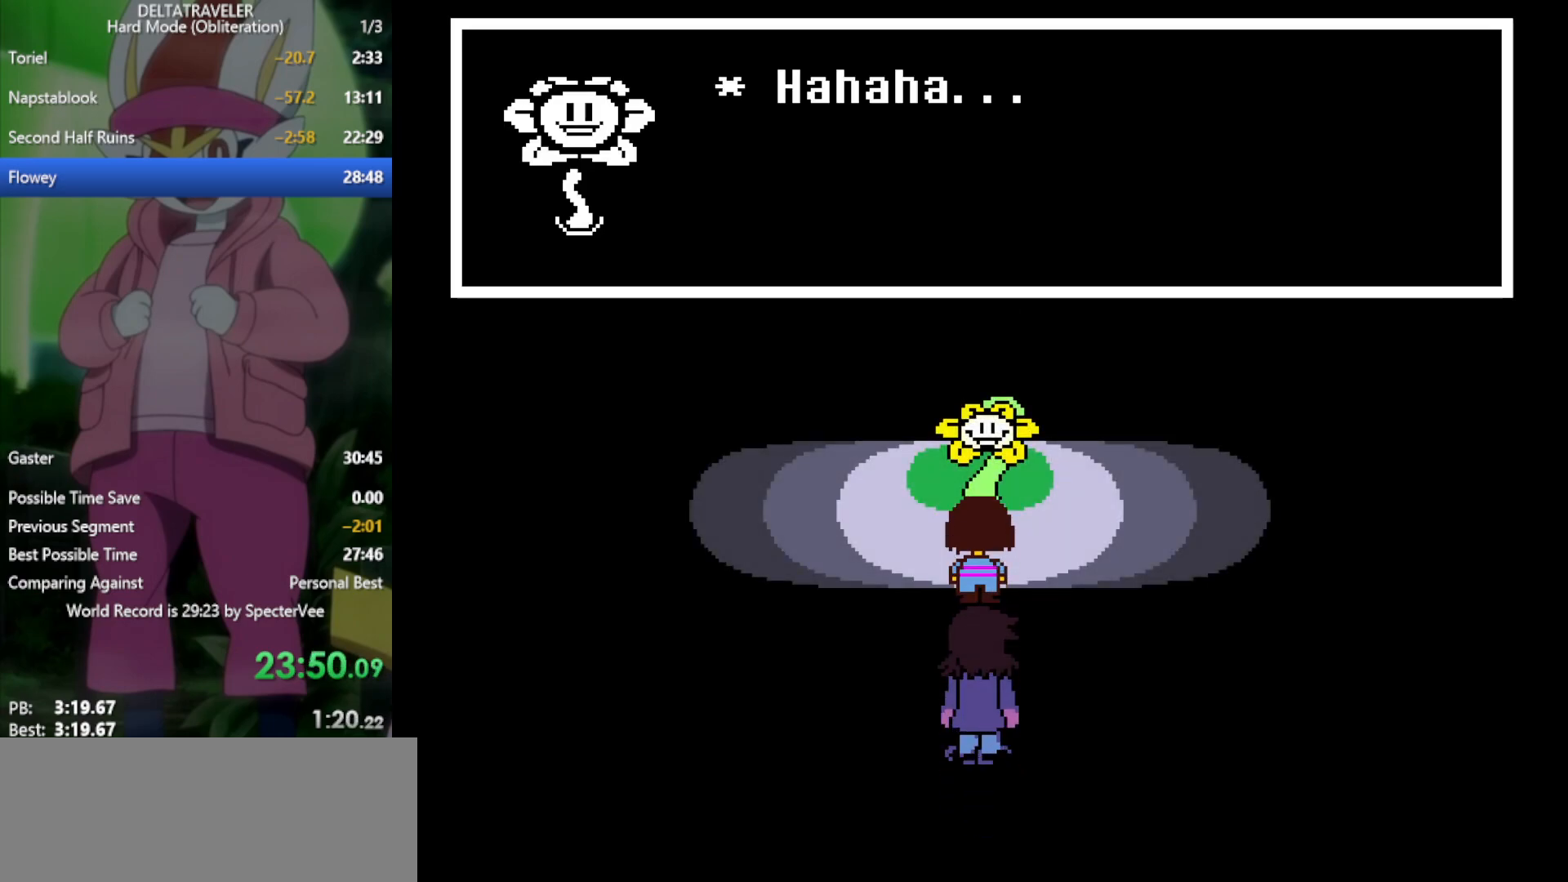
{"keys": ["x"], "events": [[350, "up", "up"]]}
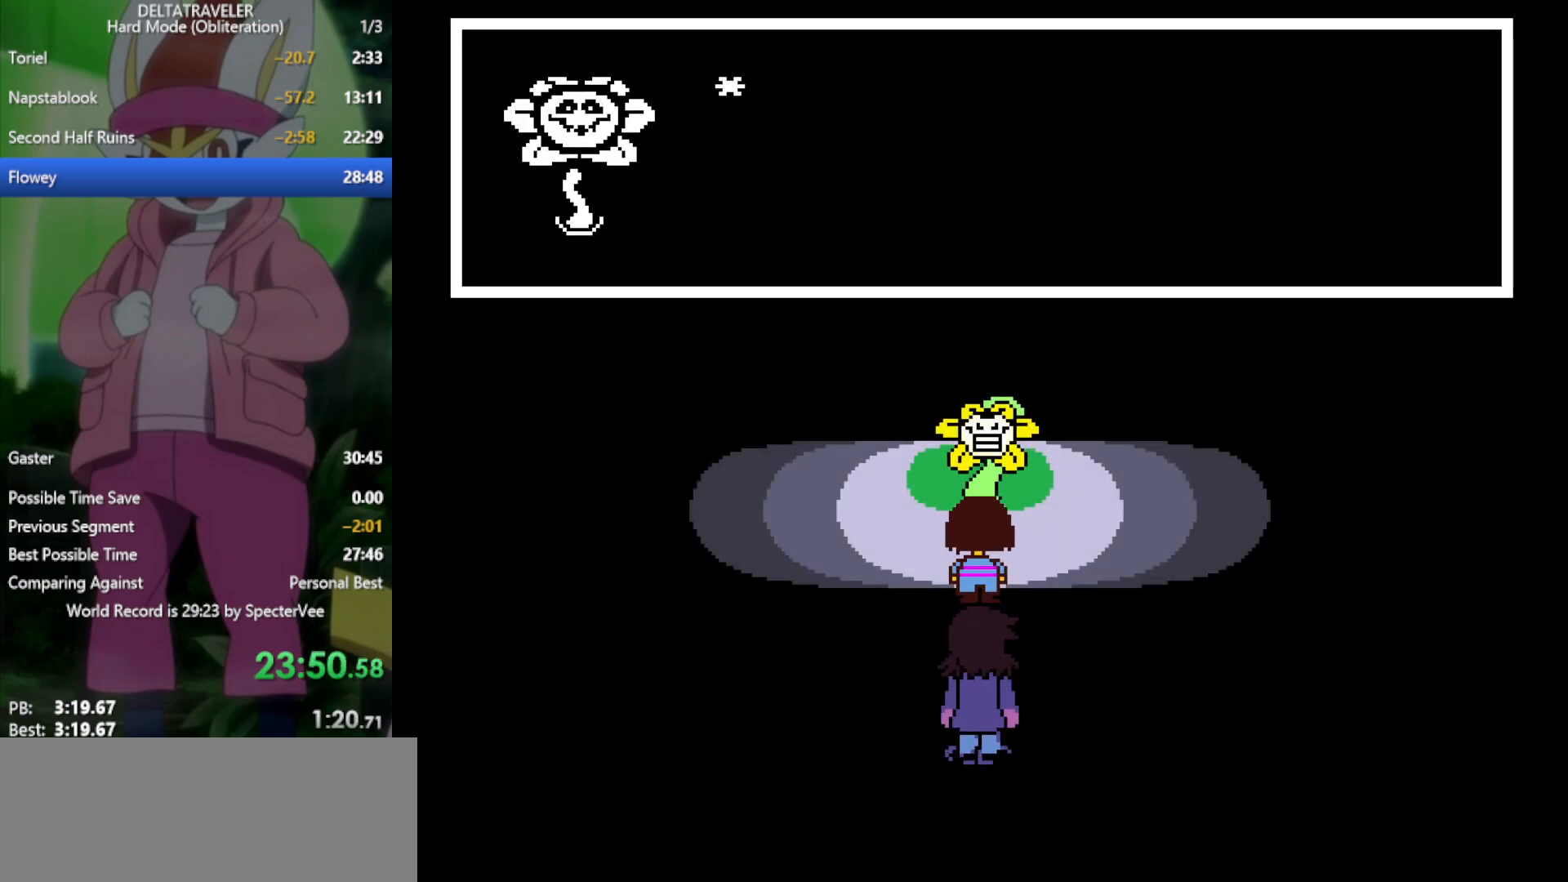
{"keys": ["x"], "events": []}
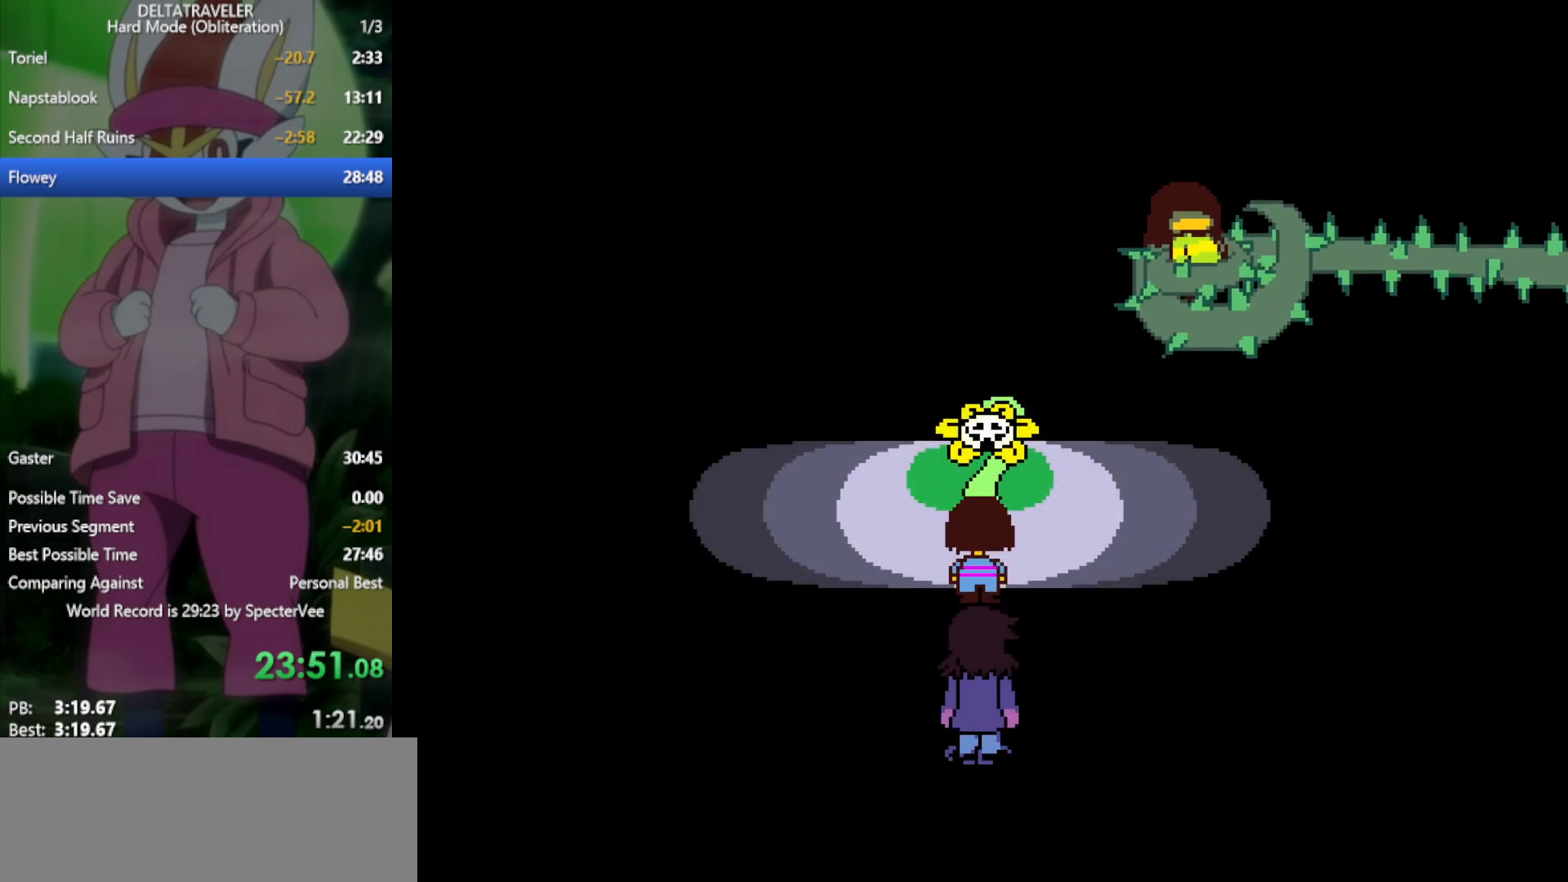
{"keys": ["x"], "events": []}
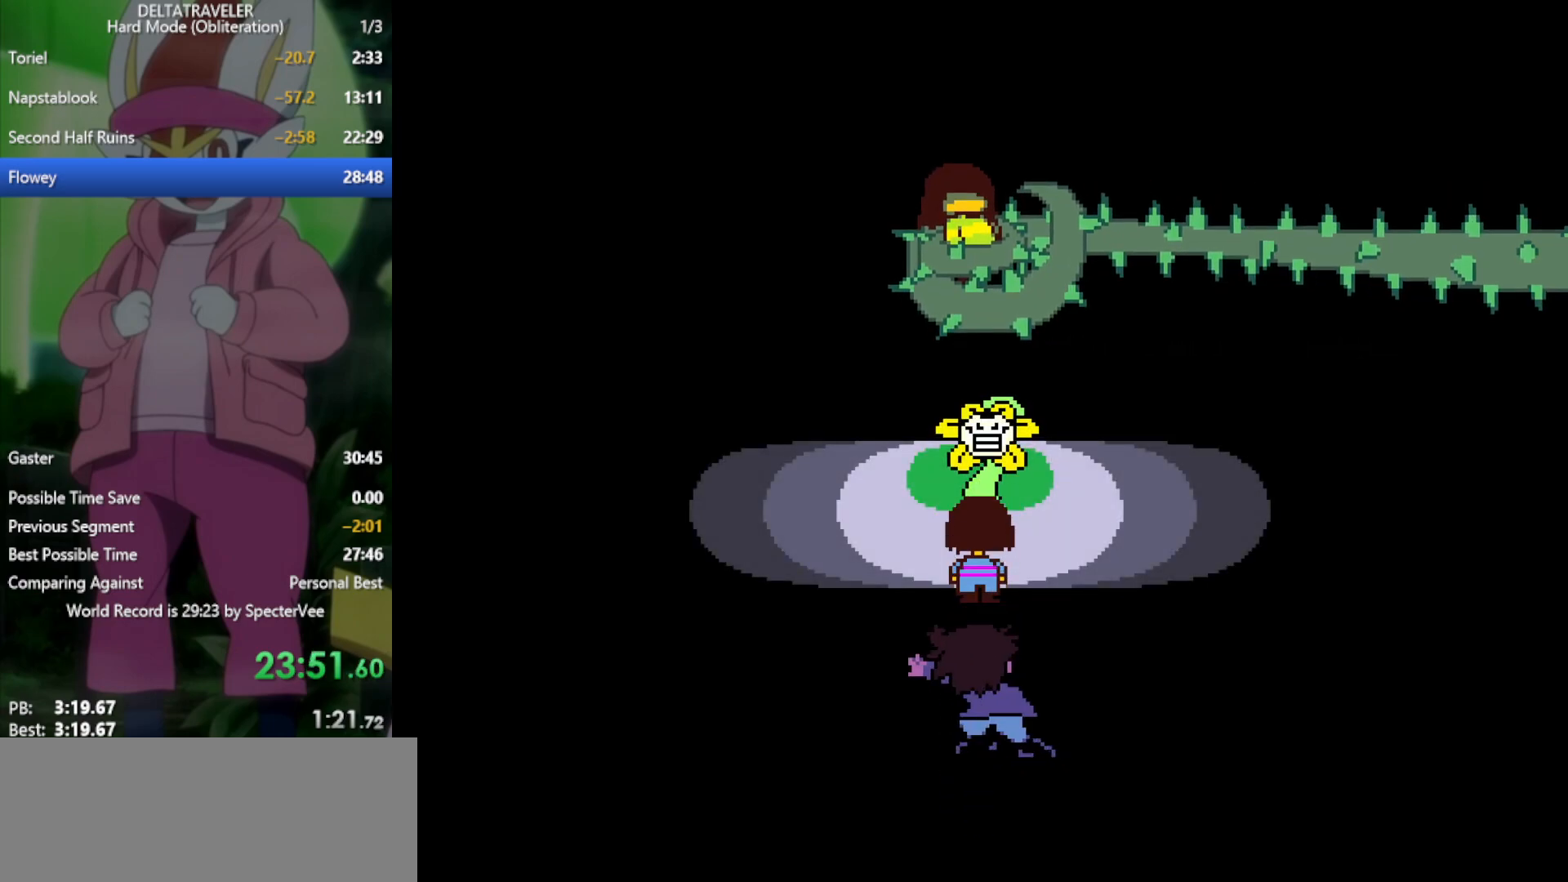
{"keys": ["x"], "events": []}
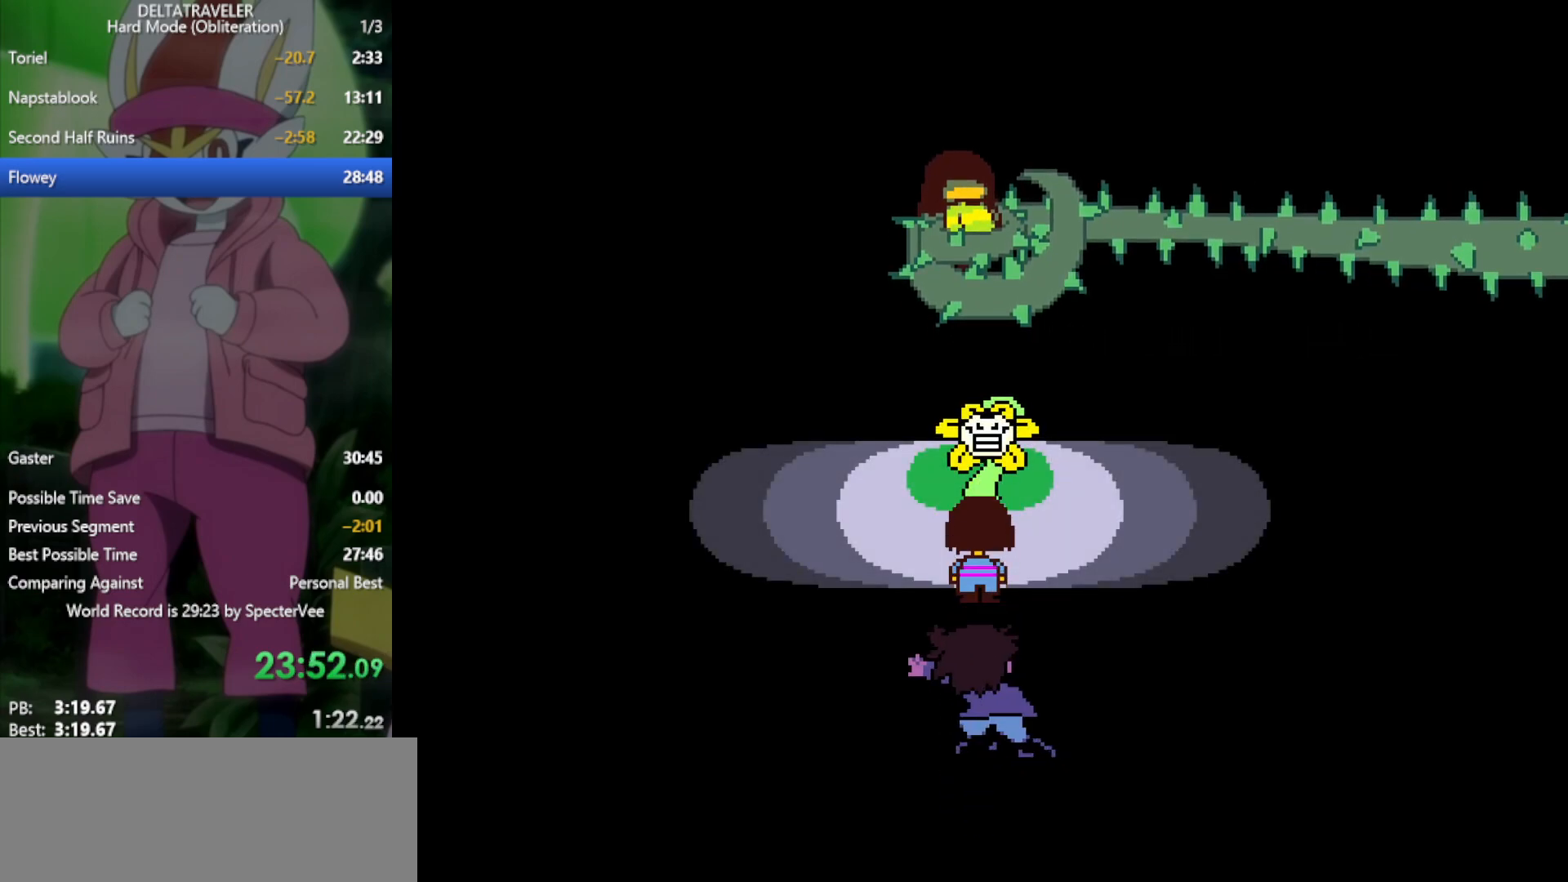
{"keys": ["x"], "events": []}
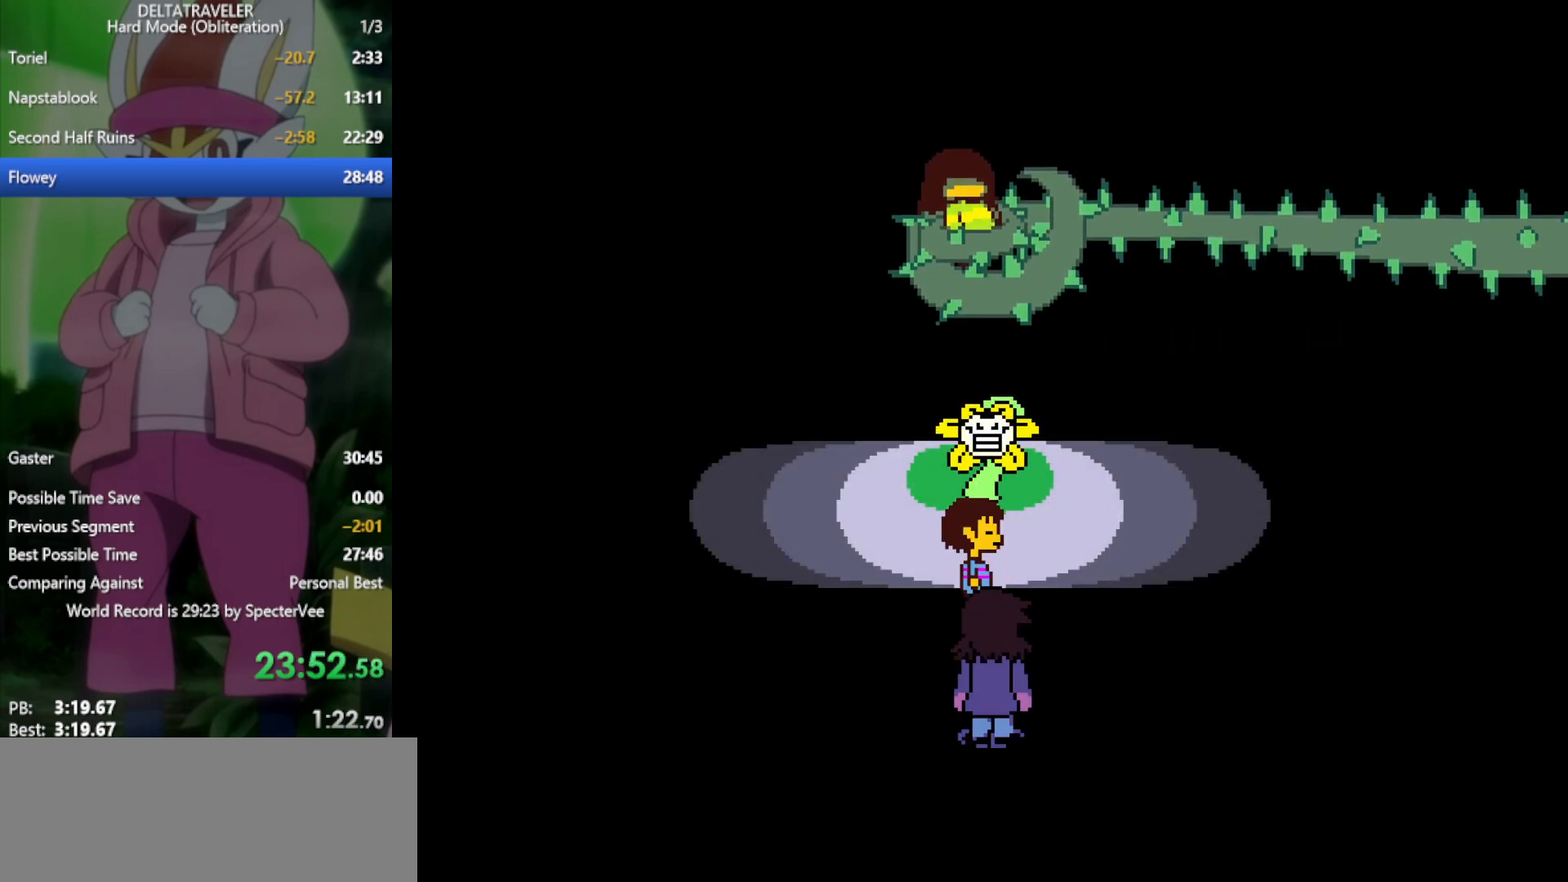
{"keys": ["x"], "events": []}
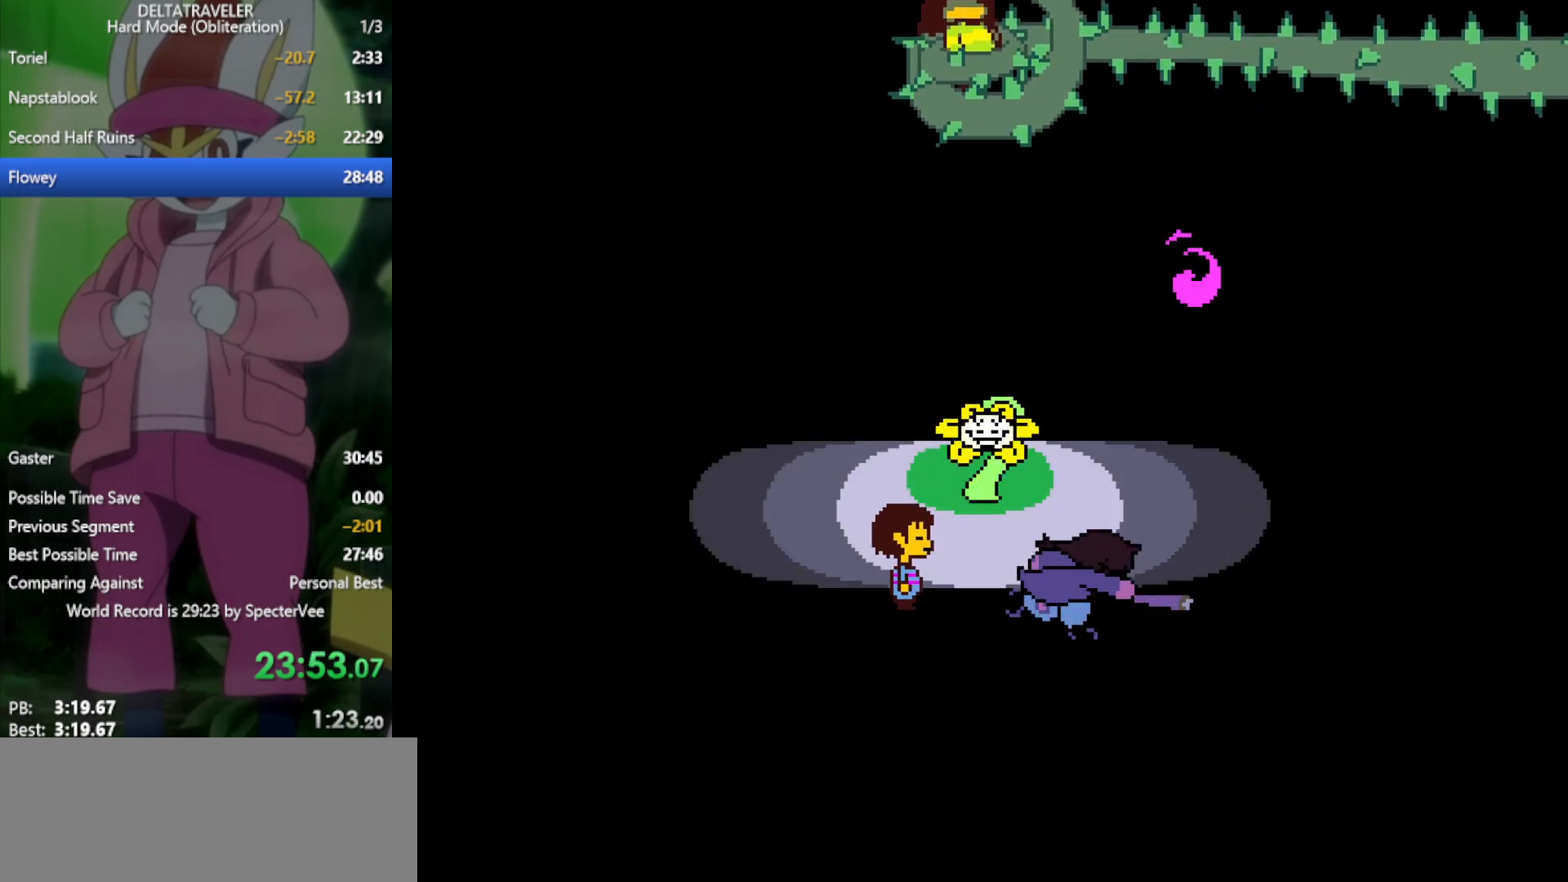
{"keys": ["x"], "events": []}
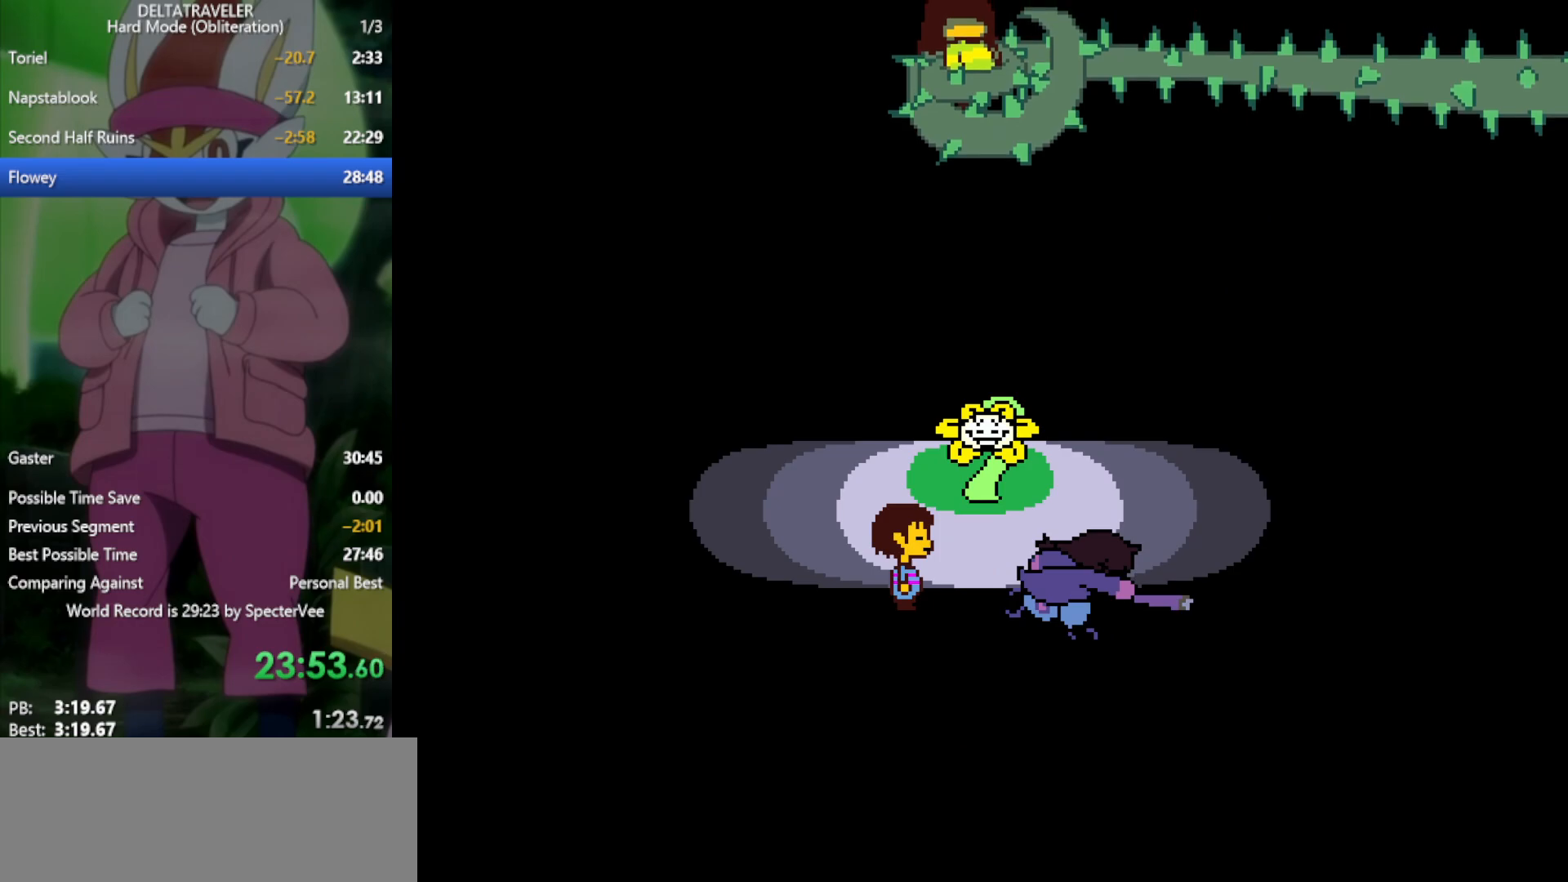
{"keys": ["x"], "events": []}
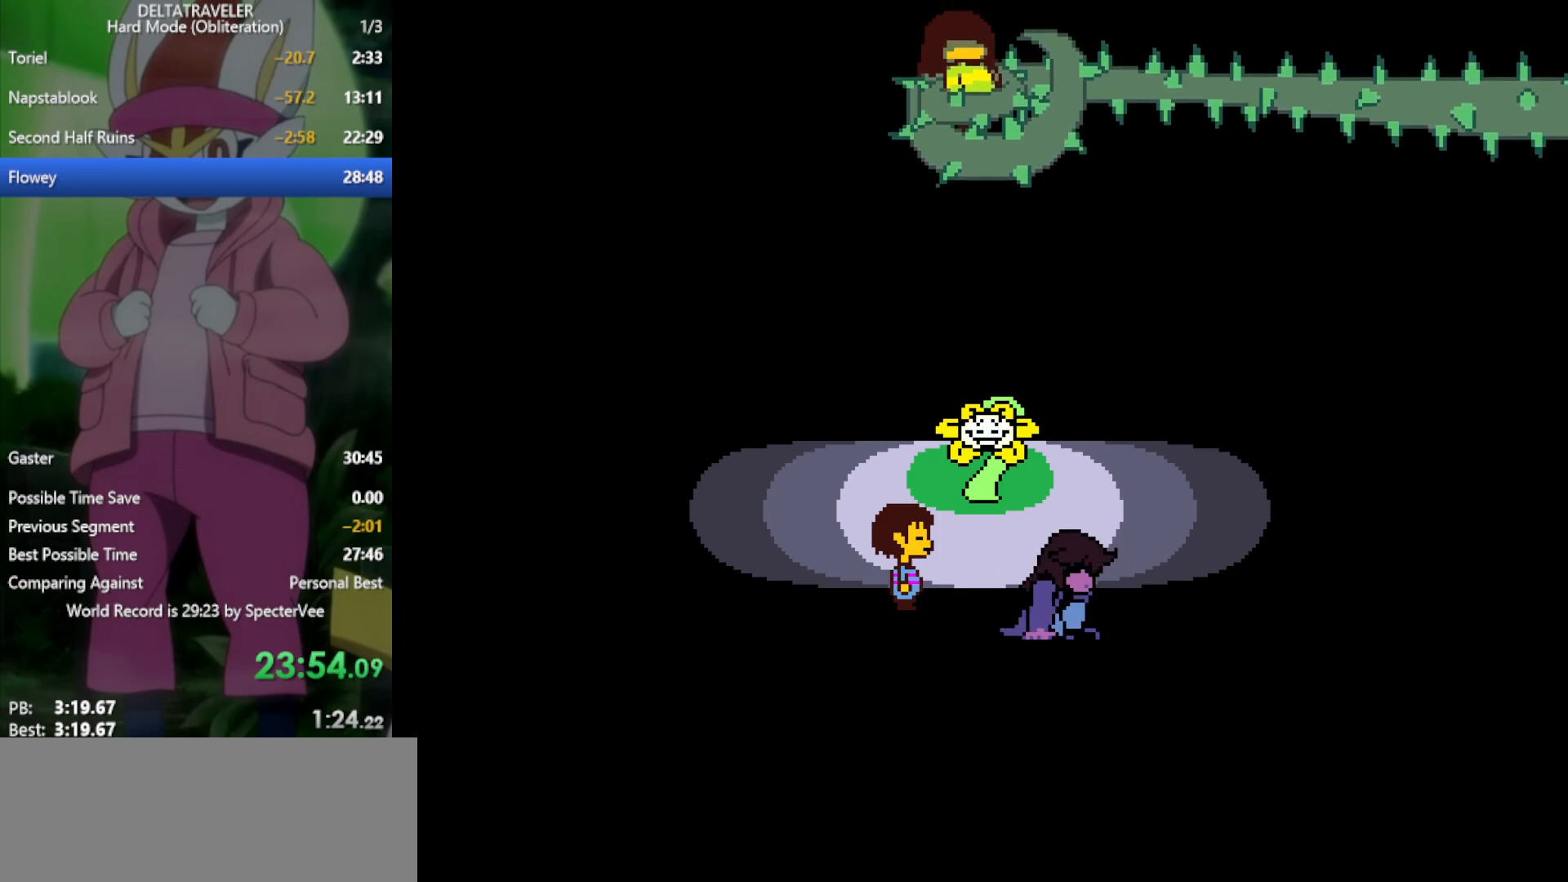
{"keys": ["x"], "events": []}
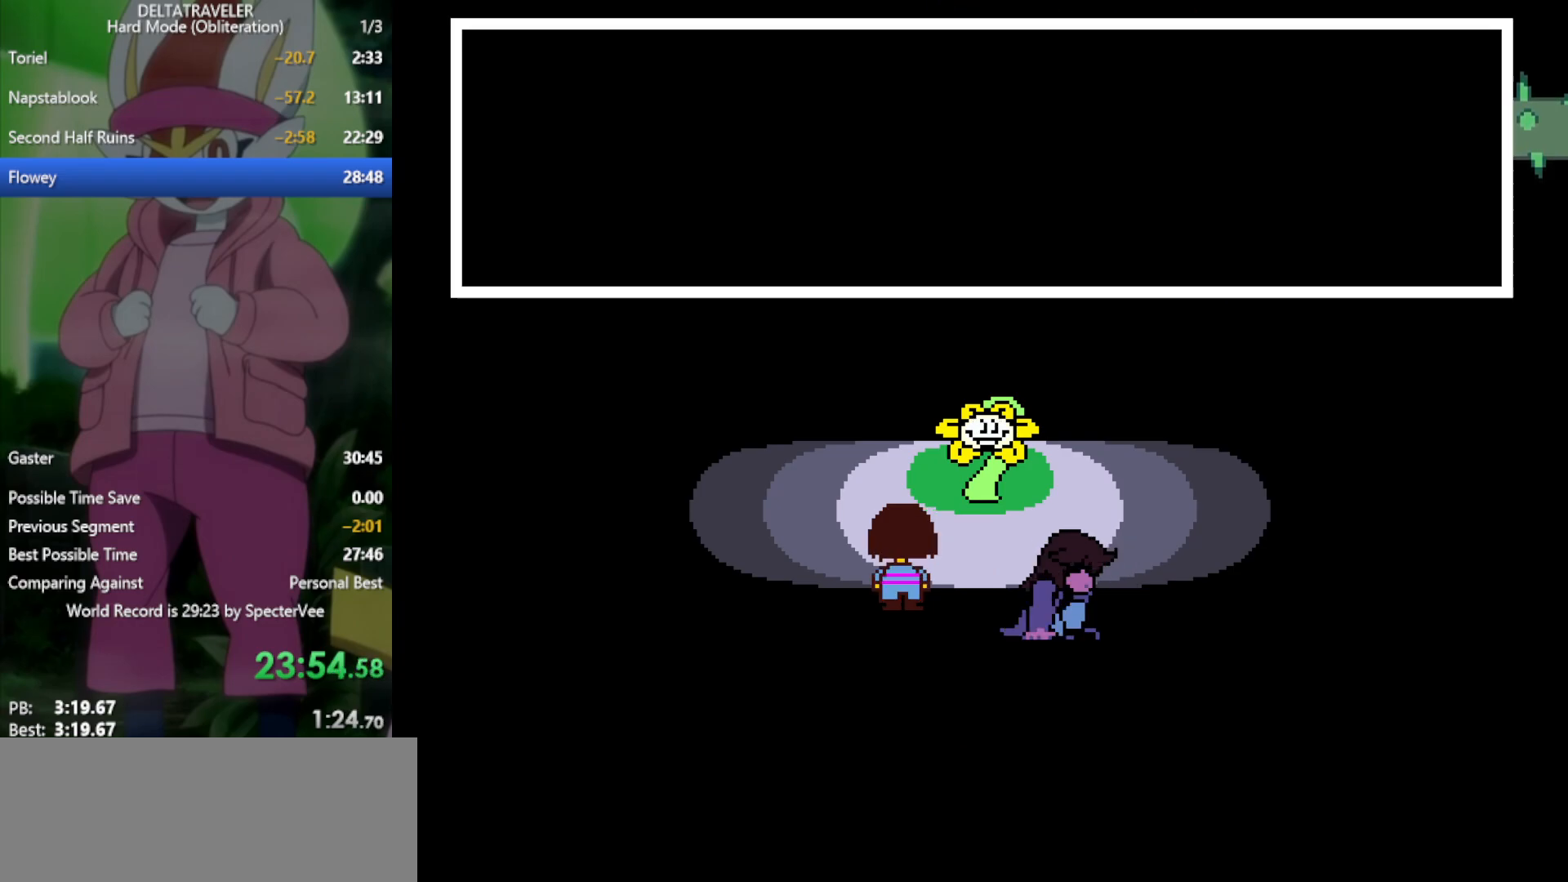
{"keys": ["x"], "events": []}
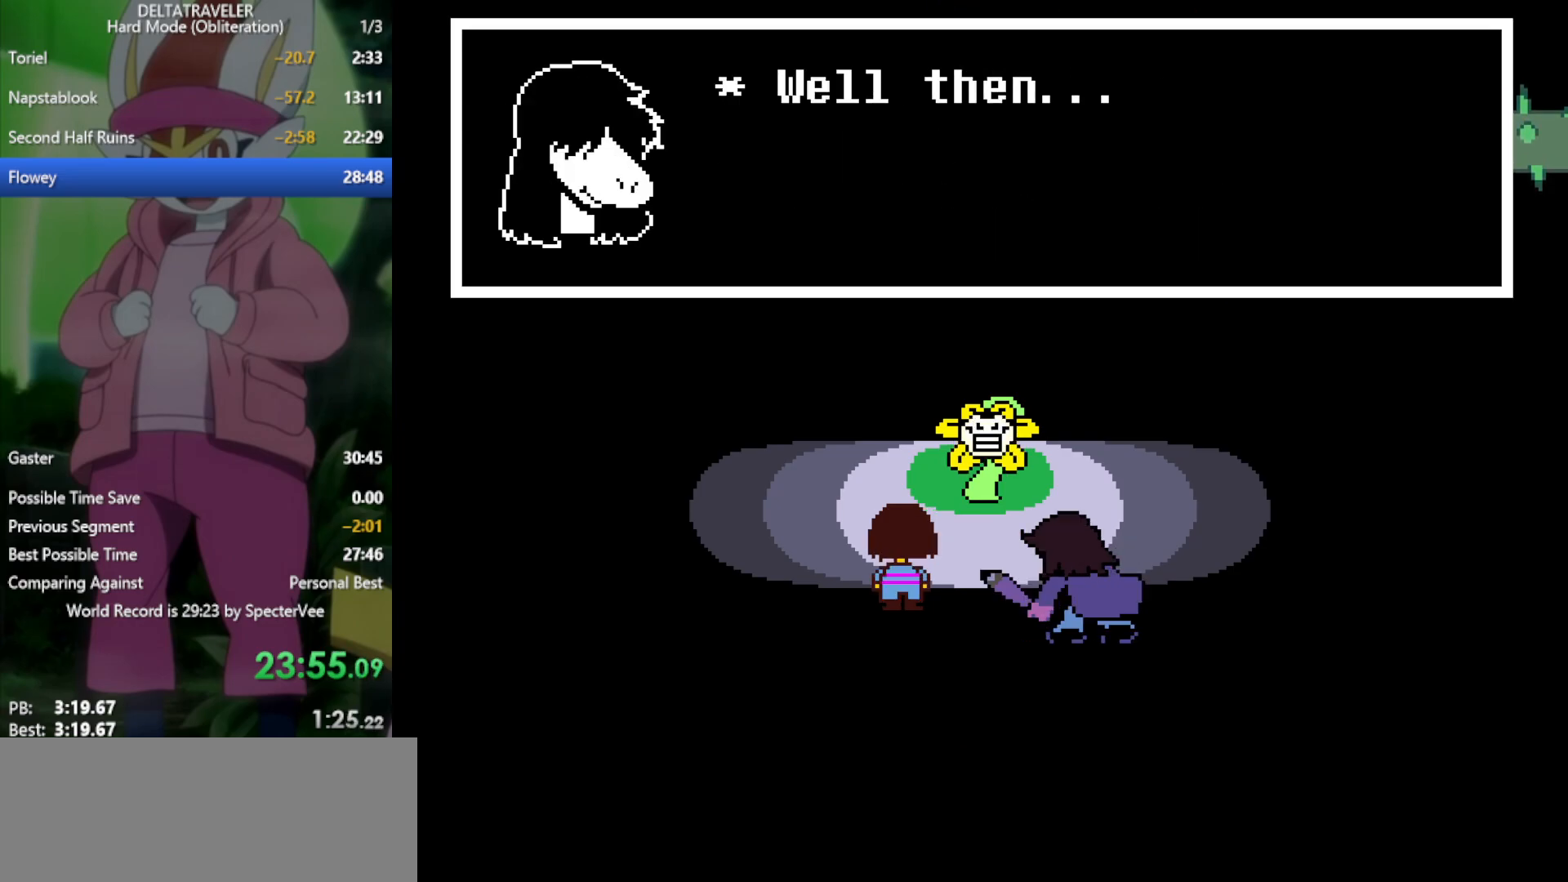
{"keys": ["x"], "events": []}
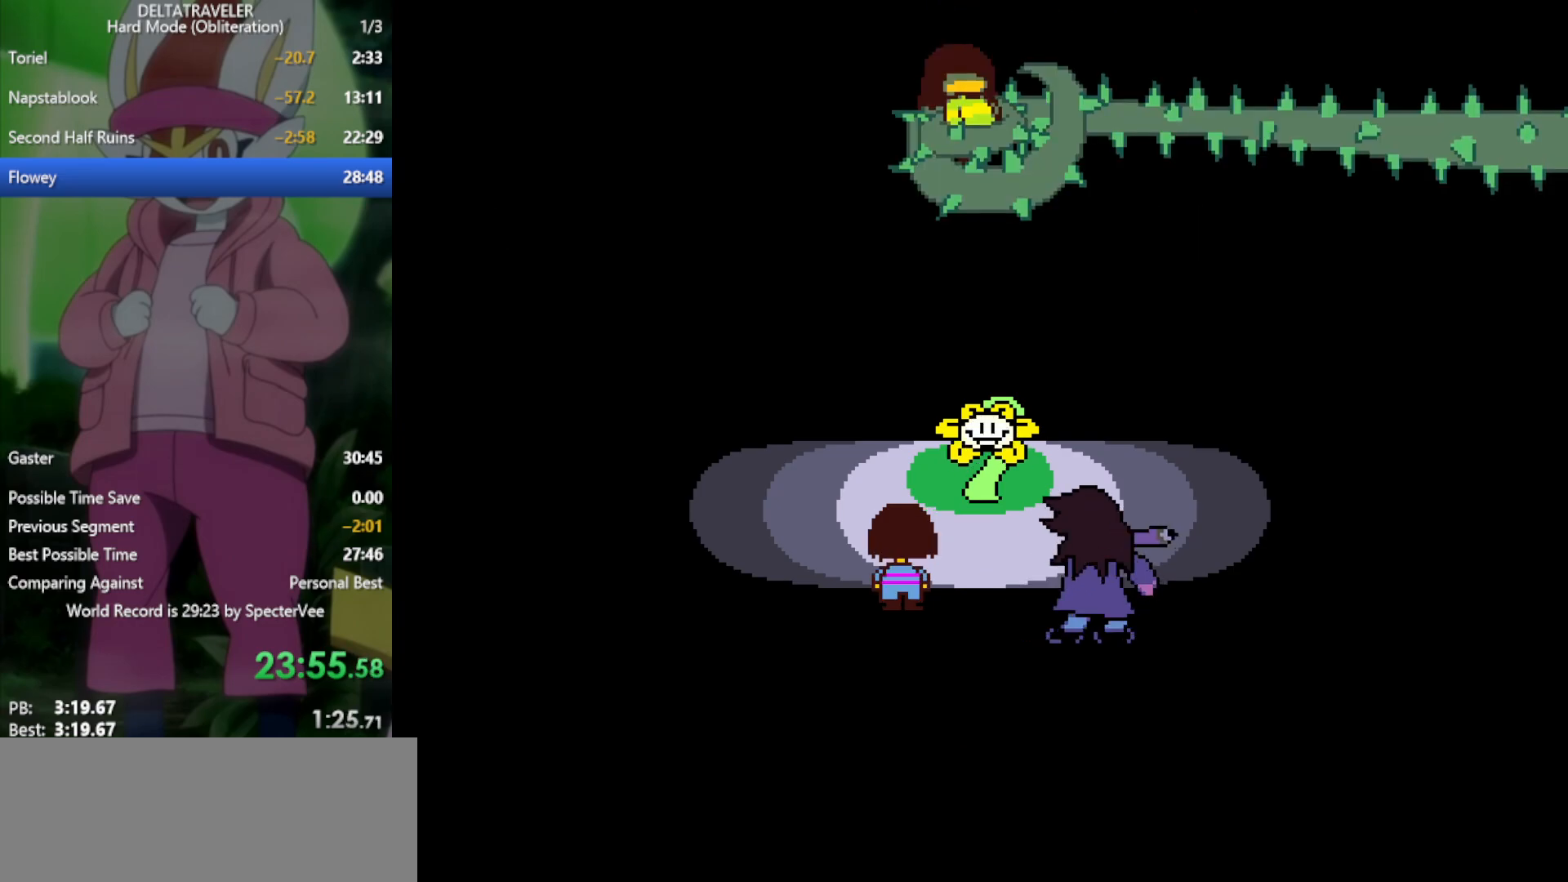
{"keys": ["x"], "events": []}
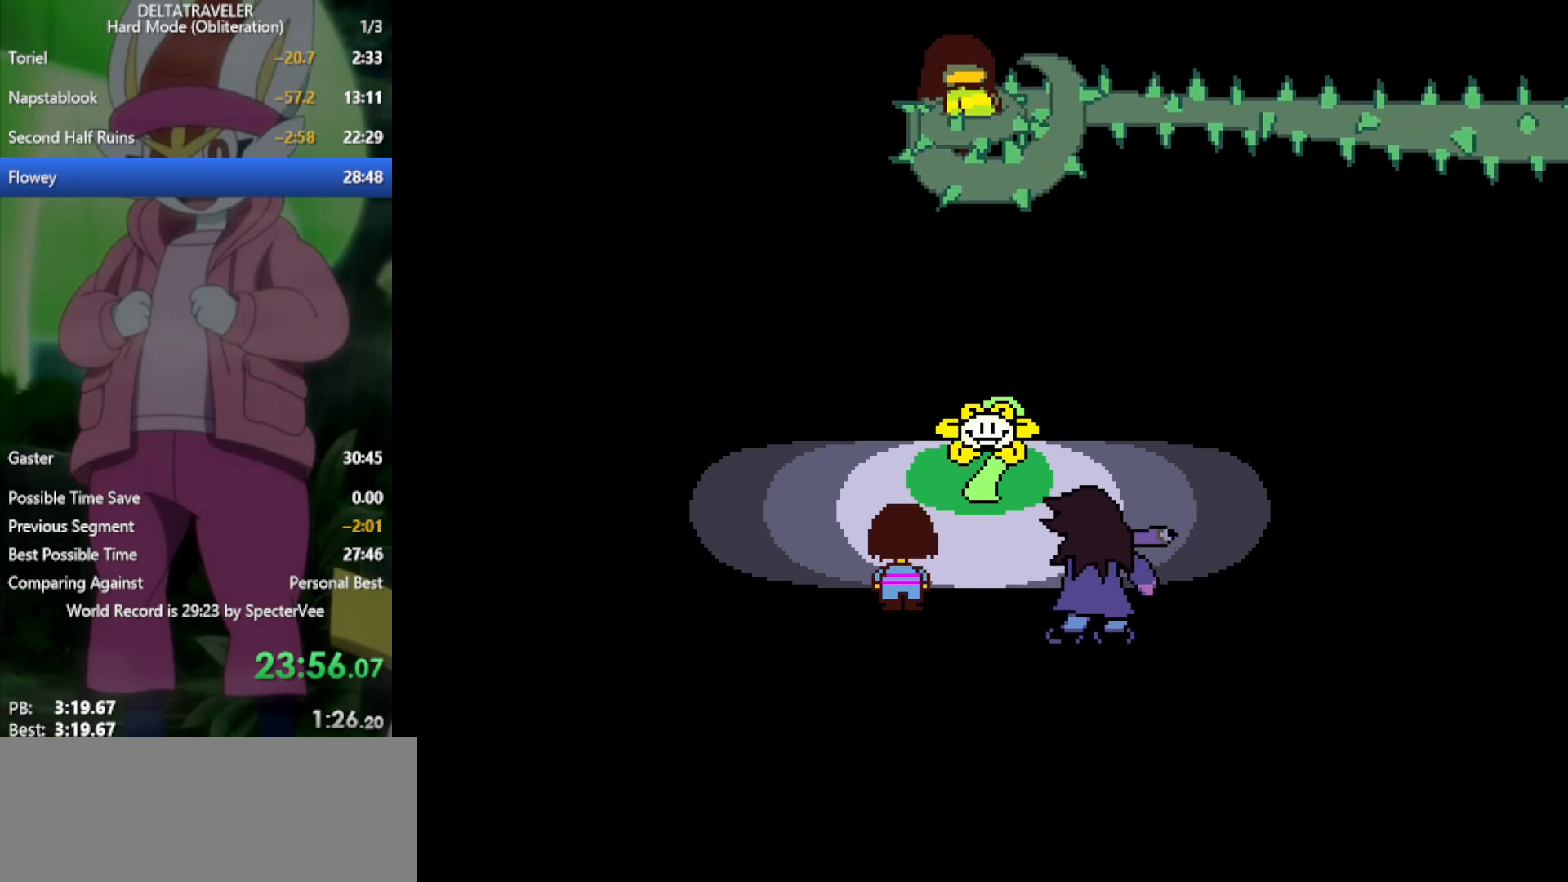
{"keys": ["x"], "events": []}